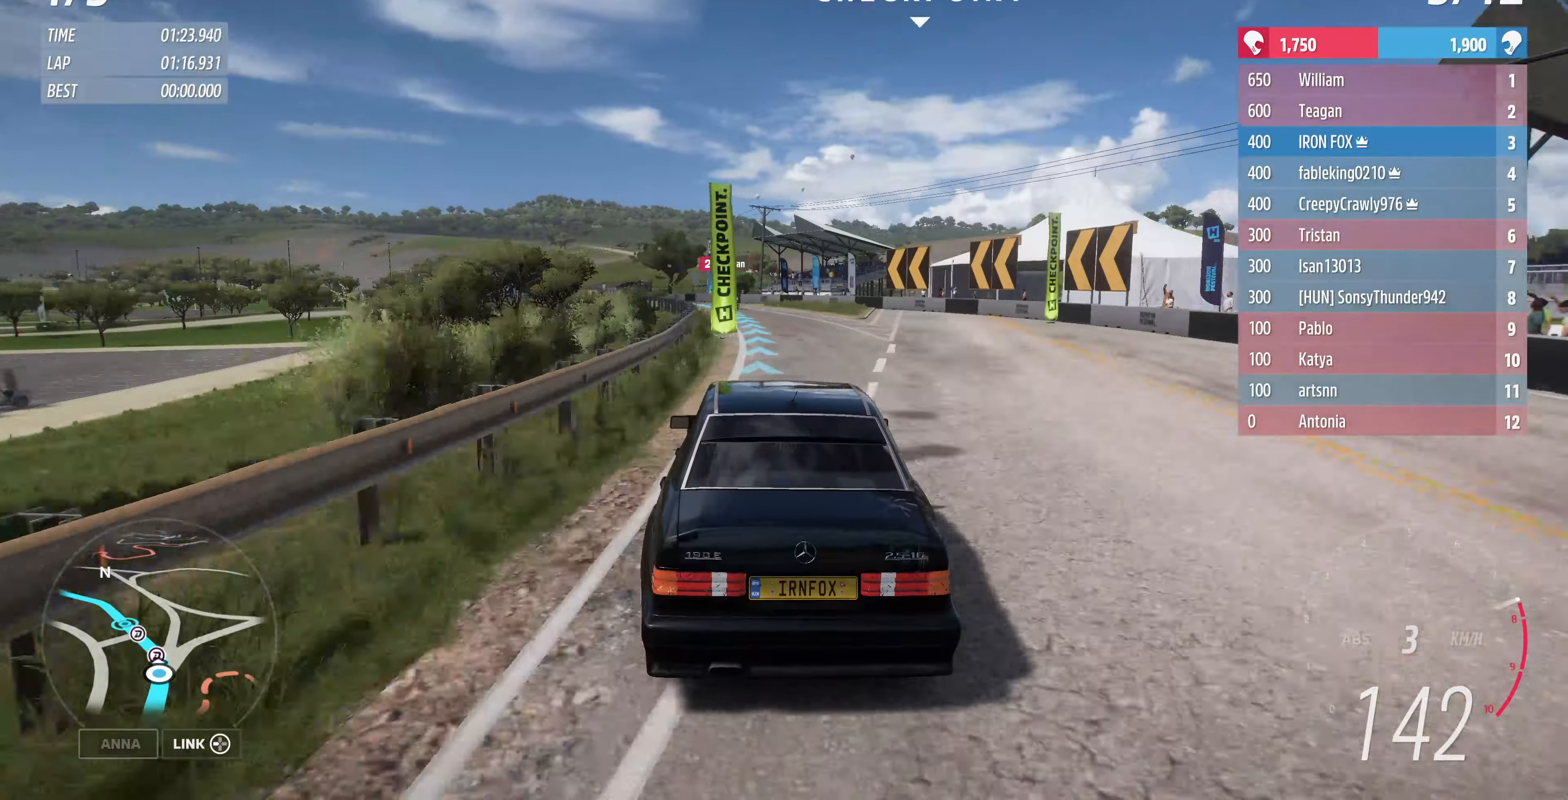
Gameplay with a controller (PlayStation layout); each line is a JSON object with the inputs held at the frame after it. "events" lists button and stick changes between this image and that frame as [ms after this image, input, new state], when the widget could be followed in between.
{"buttons": ["R2"], "left_stick": "up", "right_stick": "center", "events": []}
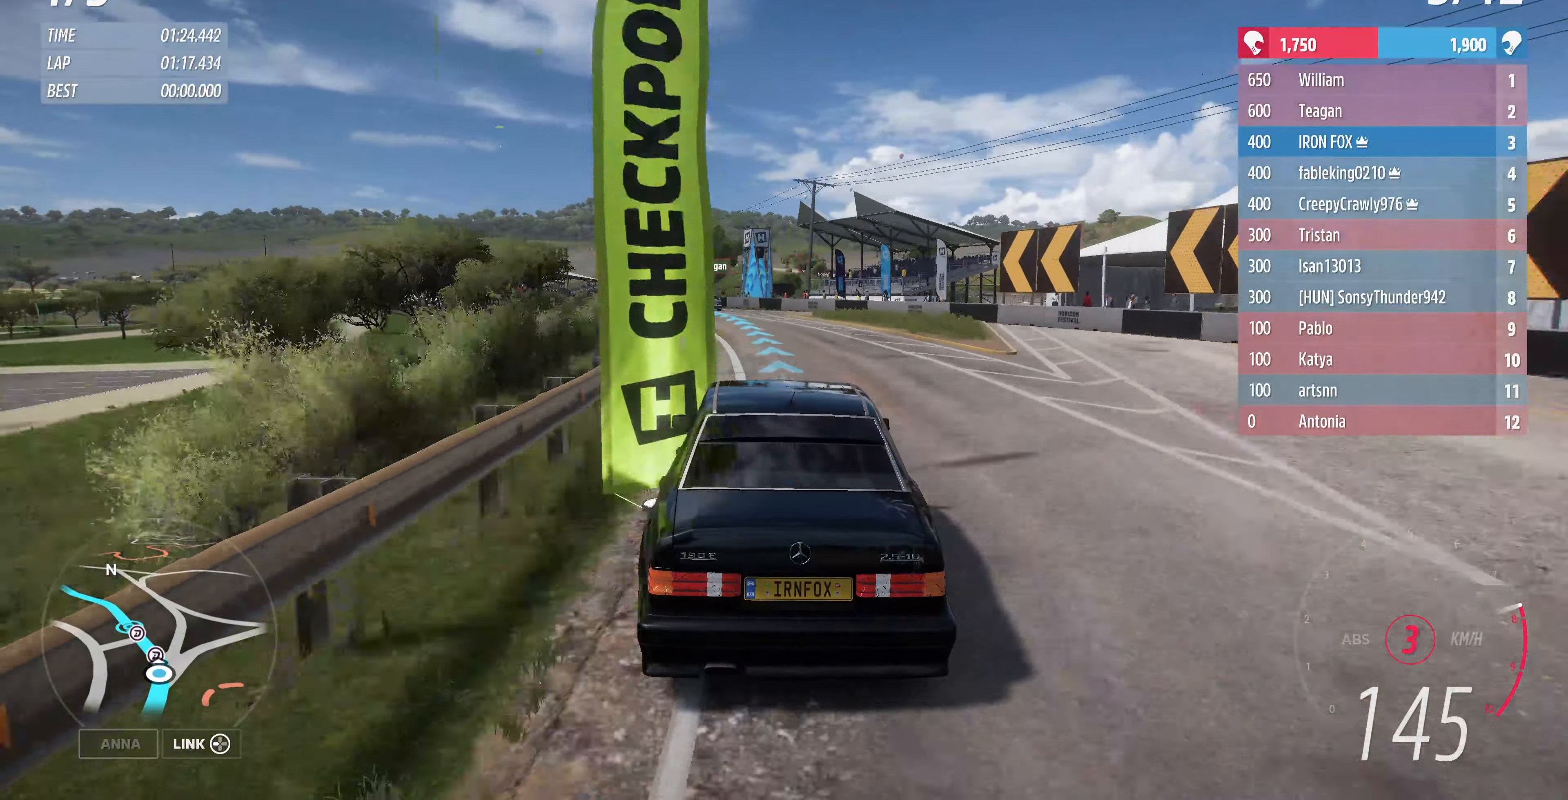
{"buttons": ["R2"], "left_stick": "up", "right_stick": "center", "events": []}
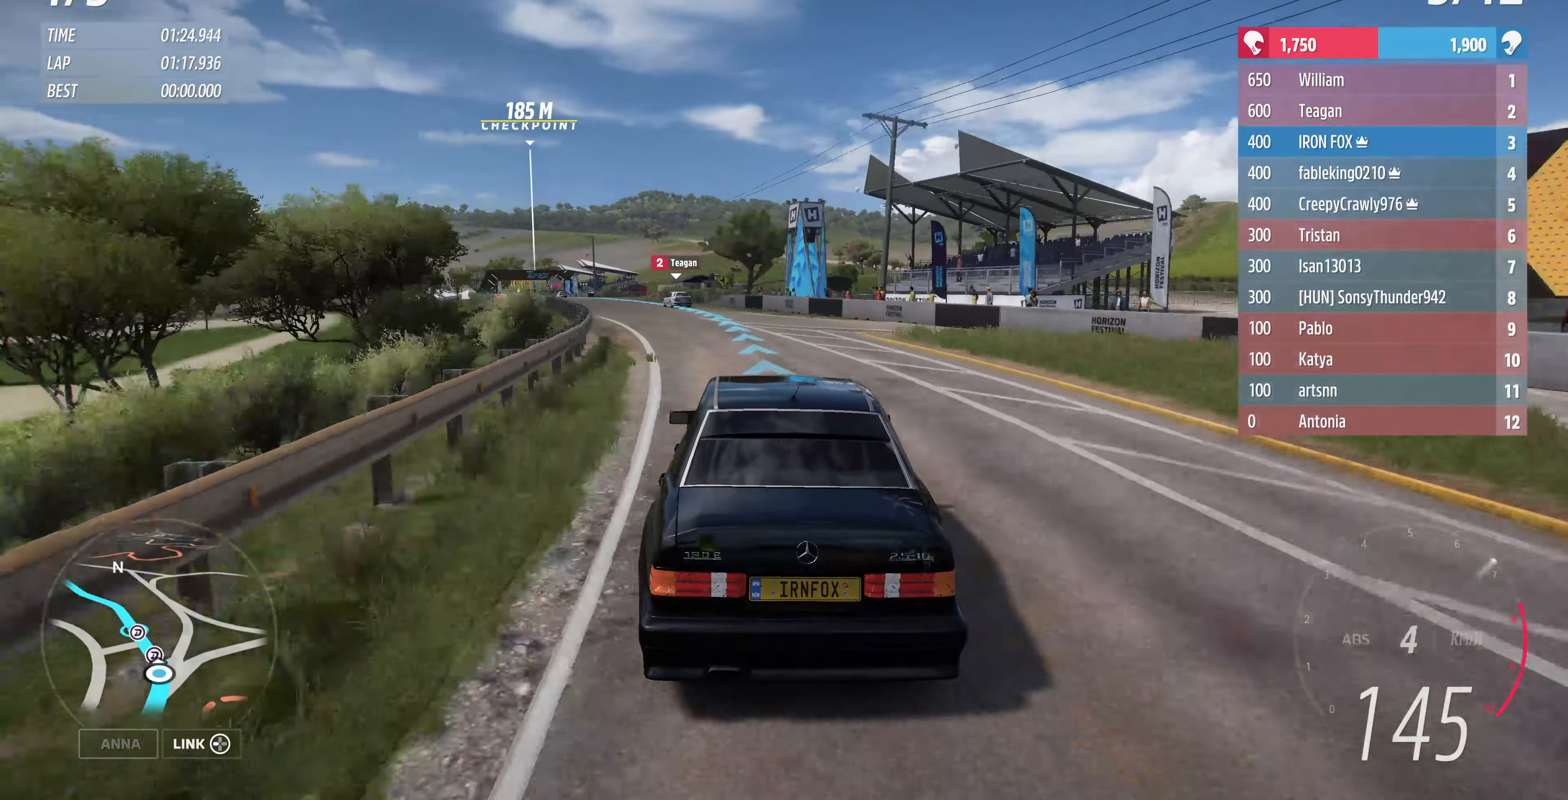
{"buttons": ["R2"], "left_stick": "up", "right_stick": "center", "events": []}
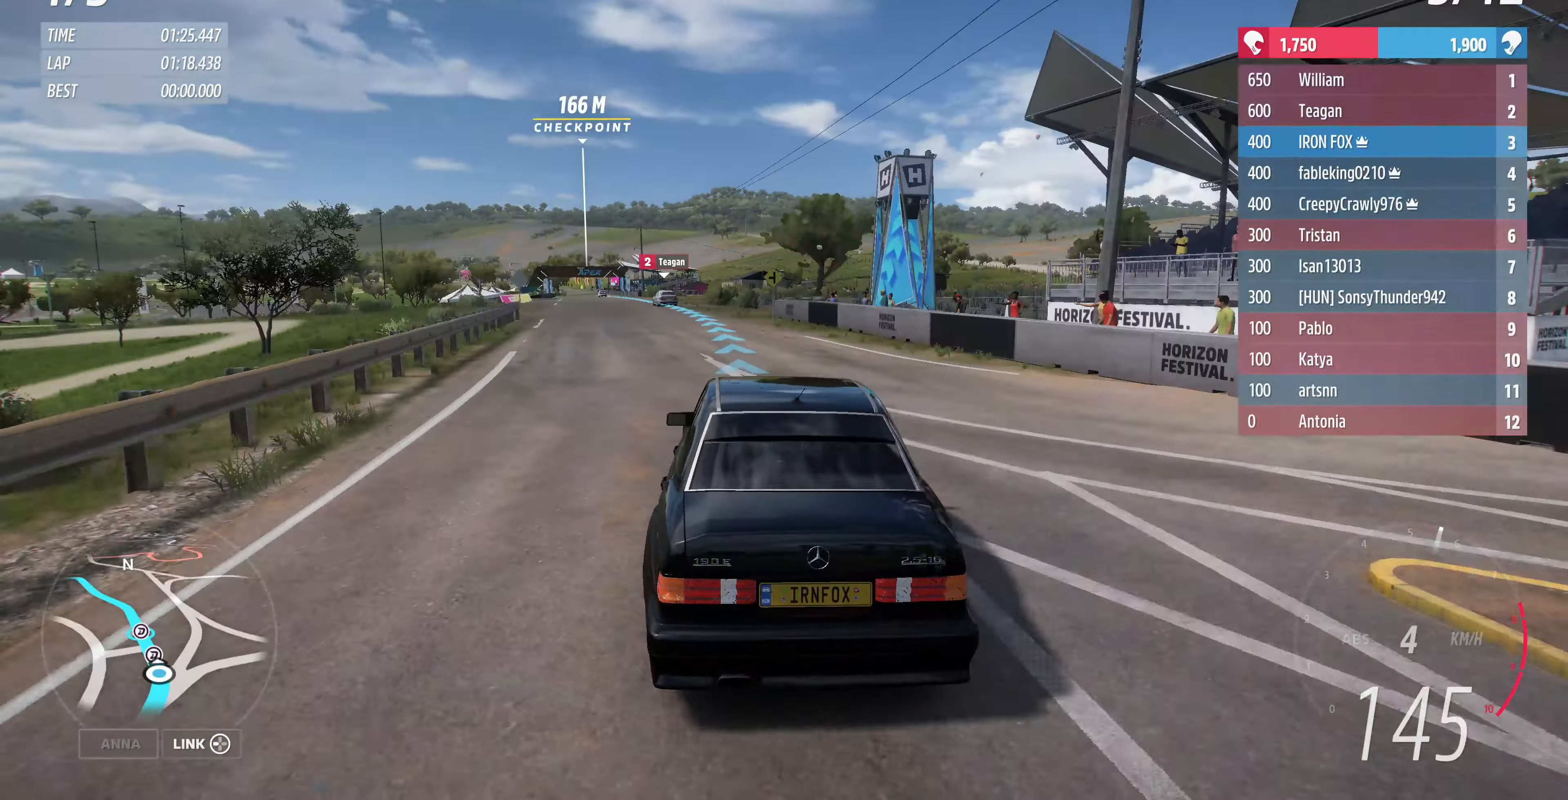
{"buttons": ["R2"], "left_stick": "up", "right_stick": "center", "events": []}
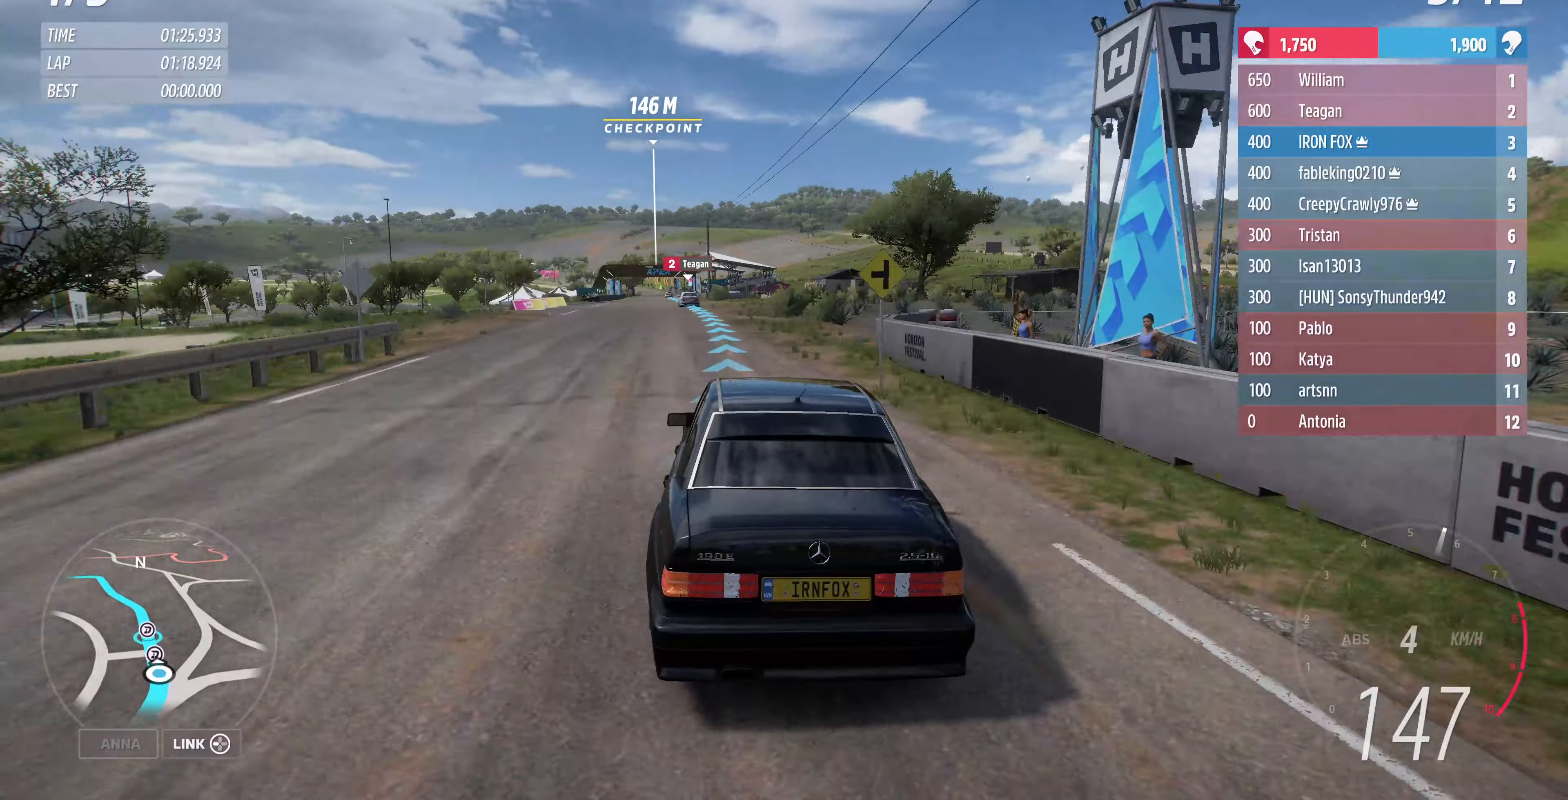
{"buttons": ["R2"], "left_stick": "up", "right_stick": "center", "events": []}
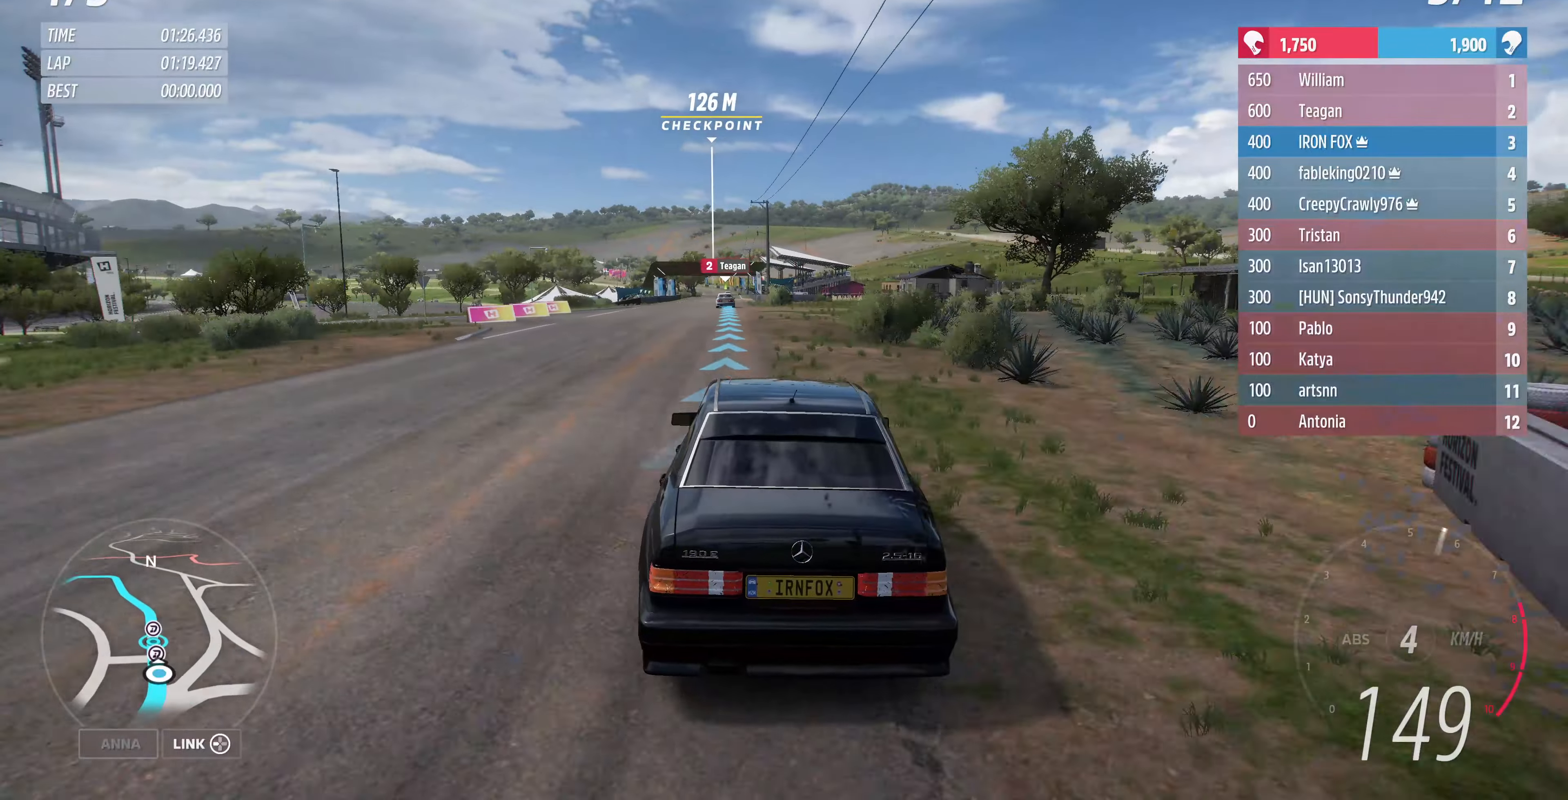
{"buttons": ["R2"], "left_stick": "up", "right_stick": "center", "events": []}
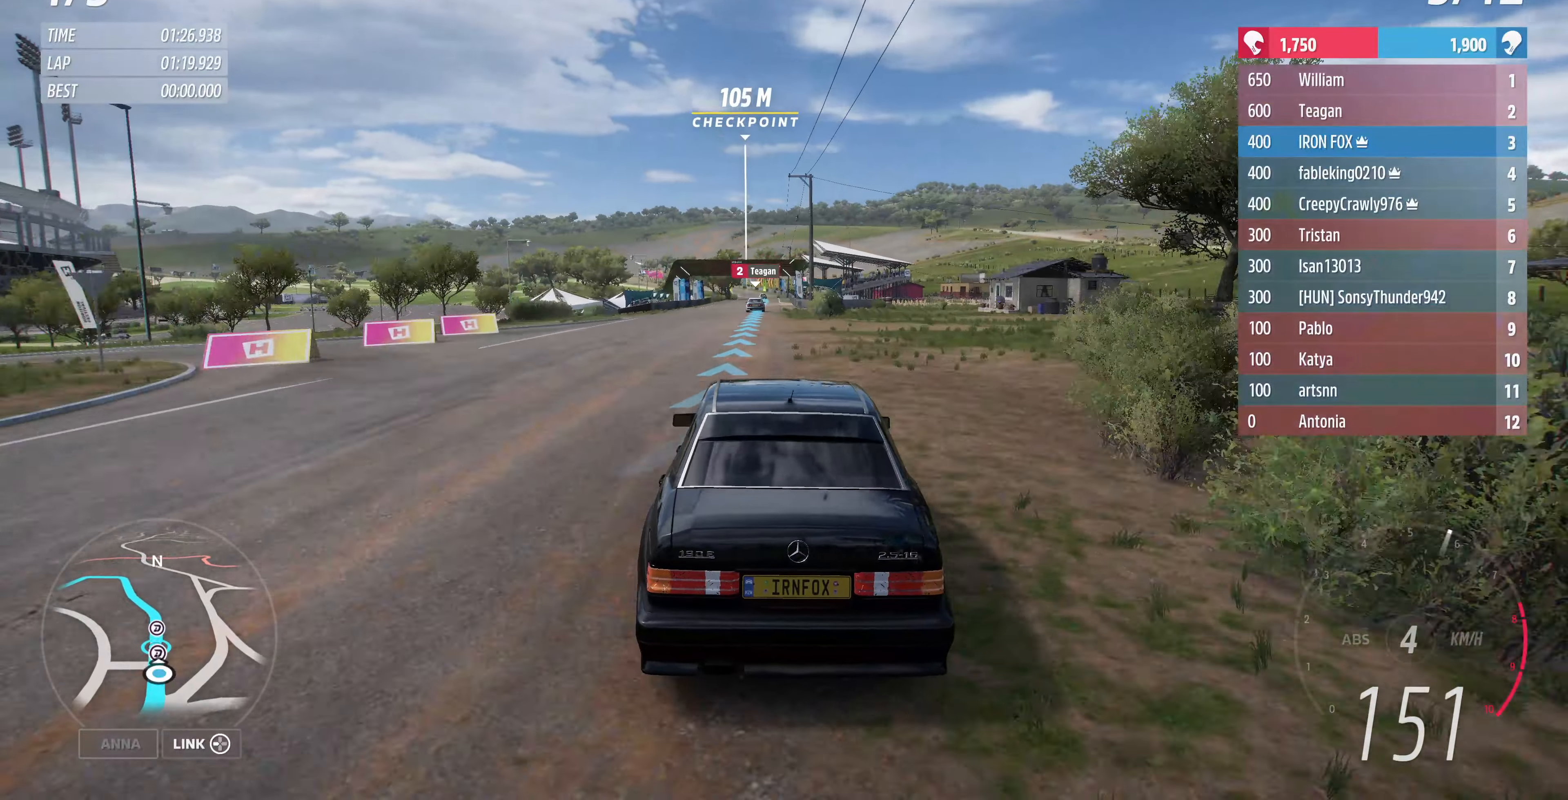
{"buttons": ["R2"], "left_stick": "up", "right_stick": "center", "events": []}
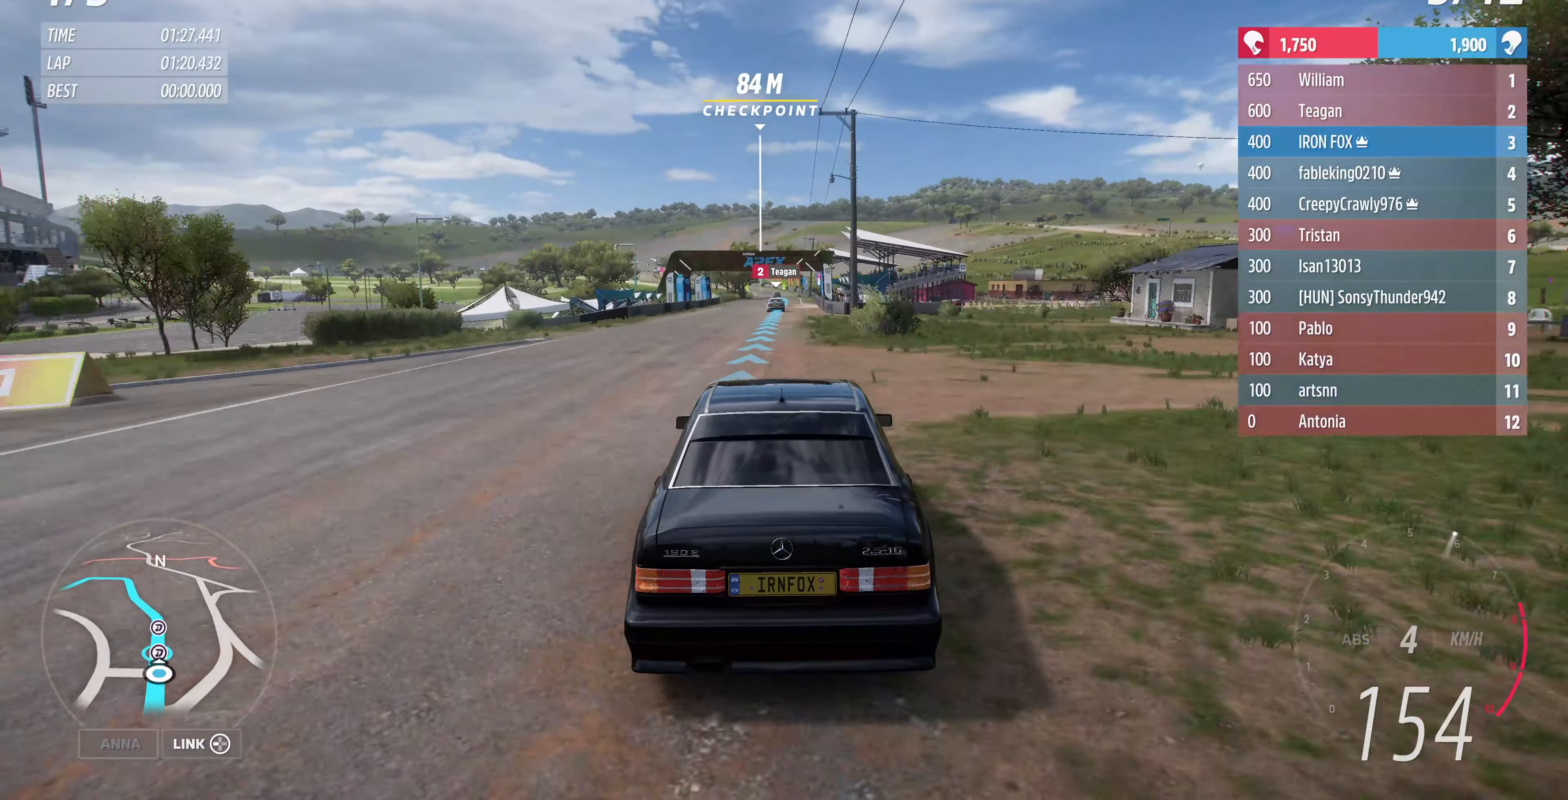
{"buttons": ["R2"], "left_stick": "up", "right_stick": "center", "events": []}
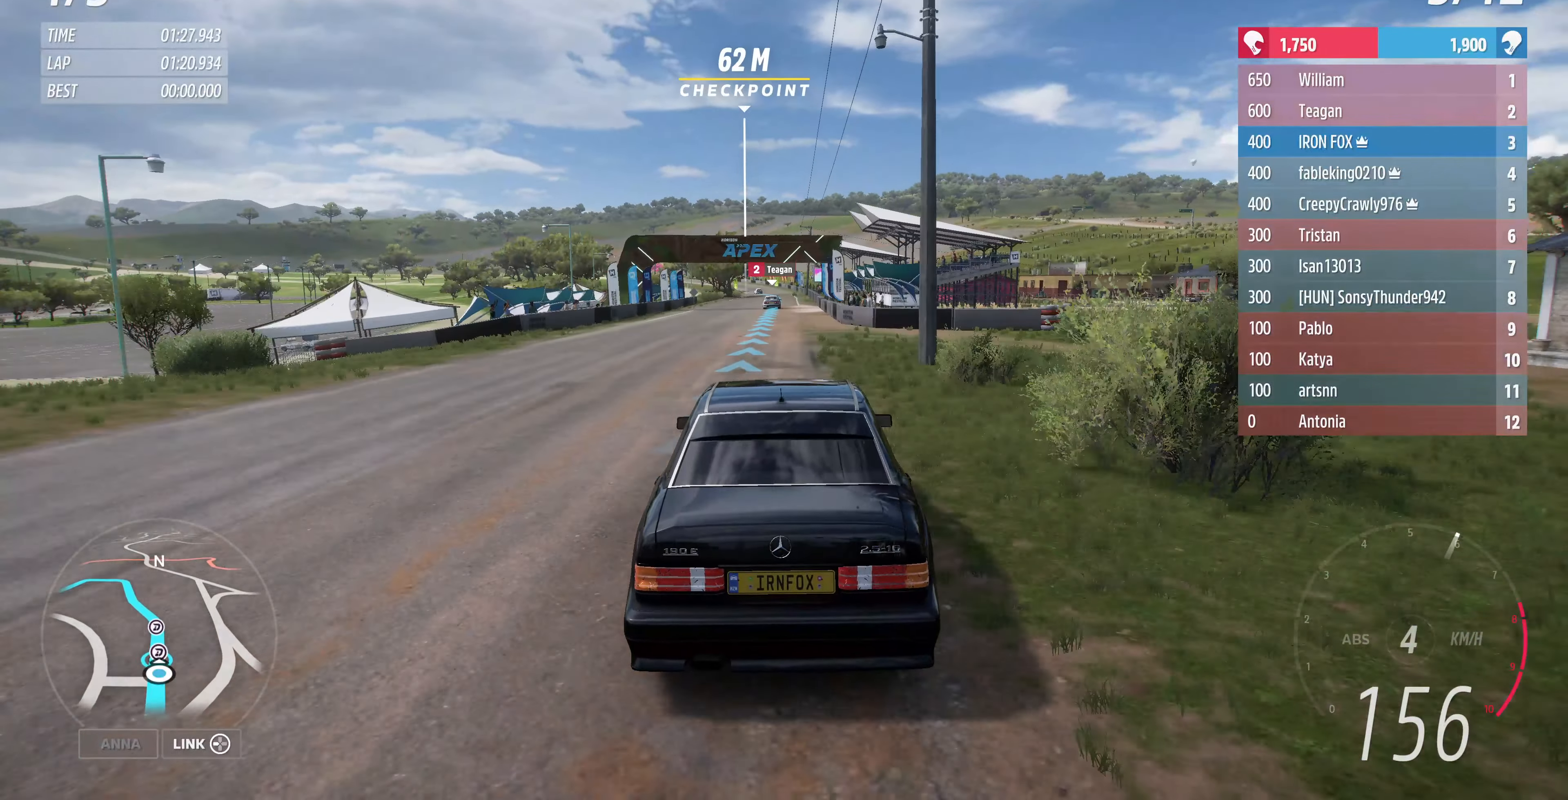
{"buttons": ["R2"], "left_stick": "up", "right_stick": "center", "events": []}
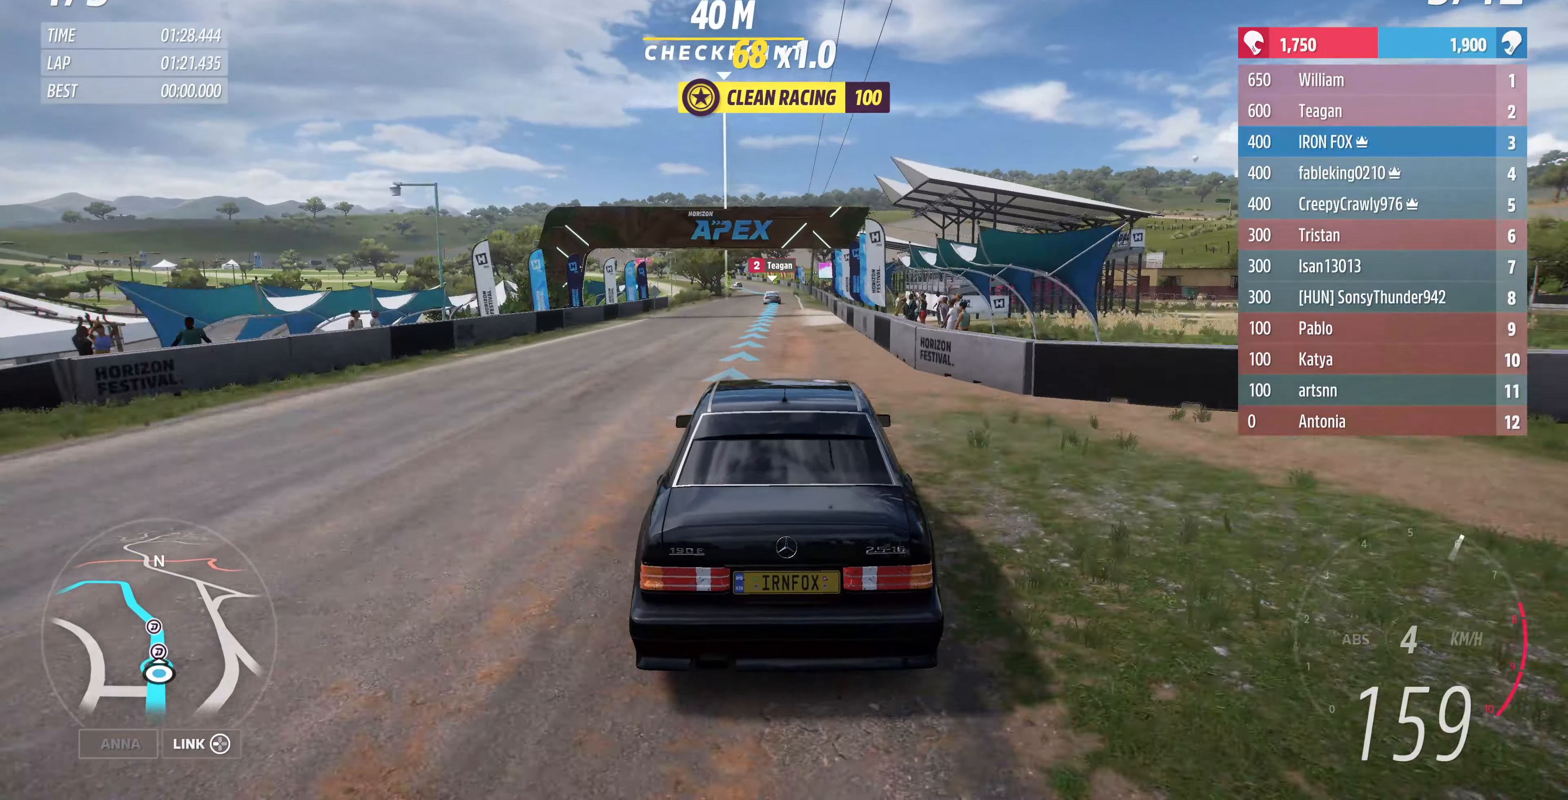
{"buttons": ["R2"], "left_stick": "up", "right_stick": "center", "events": []}
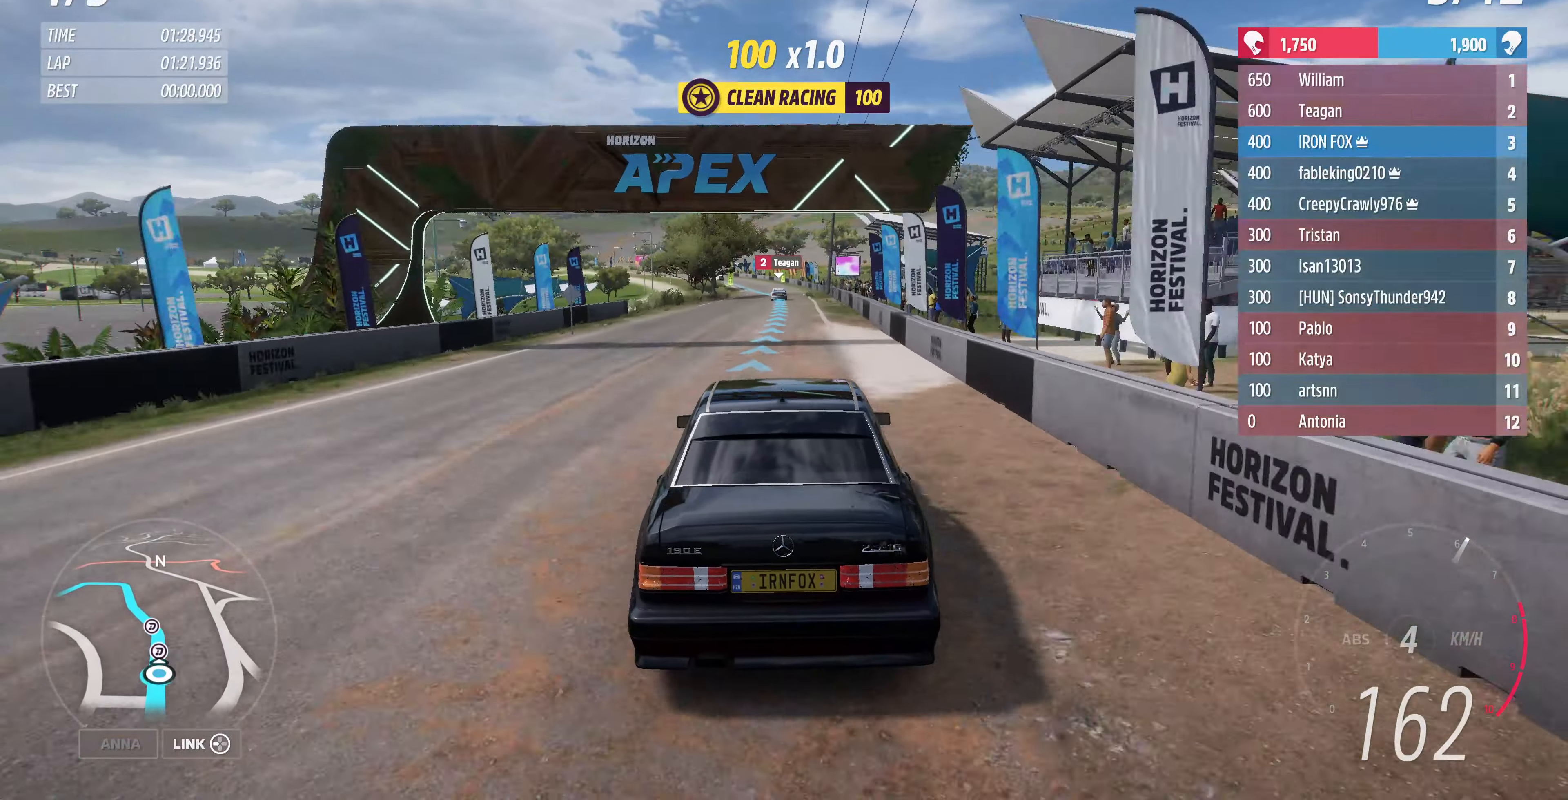
{"buttons": ["R2"], "left_stick": "up", "right_stick": "center", "events": []}
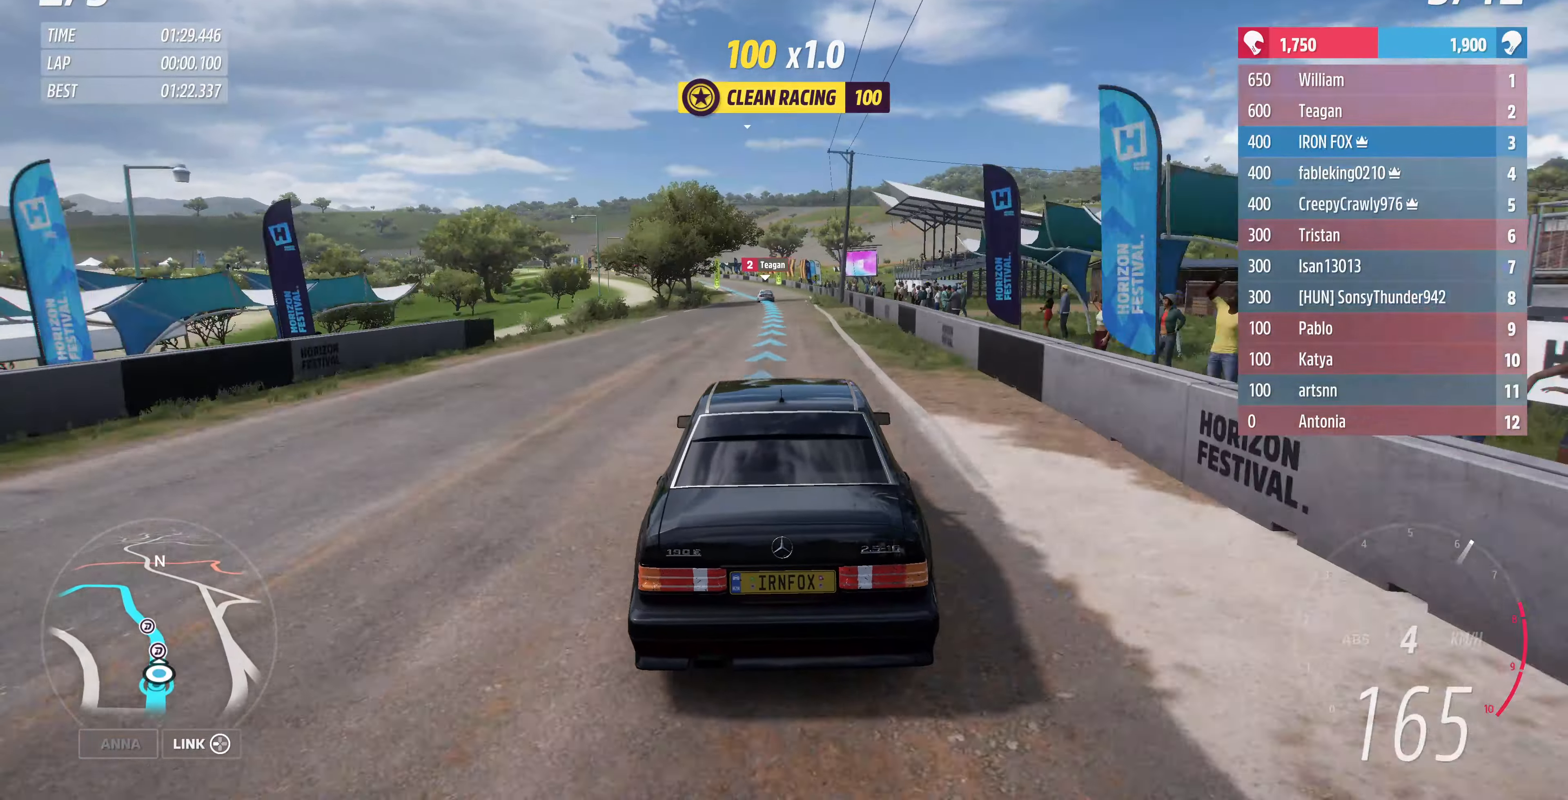
{"buttons": ["R2"], "left_stick": "up", "right_stick": "center", "events": []}
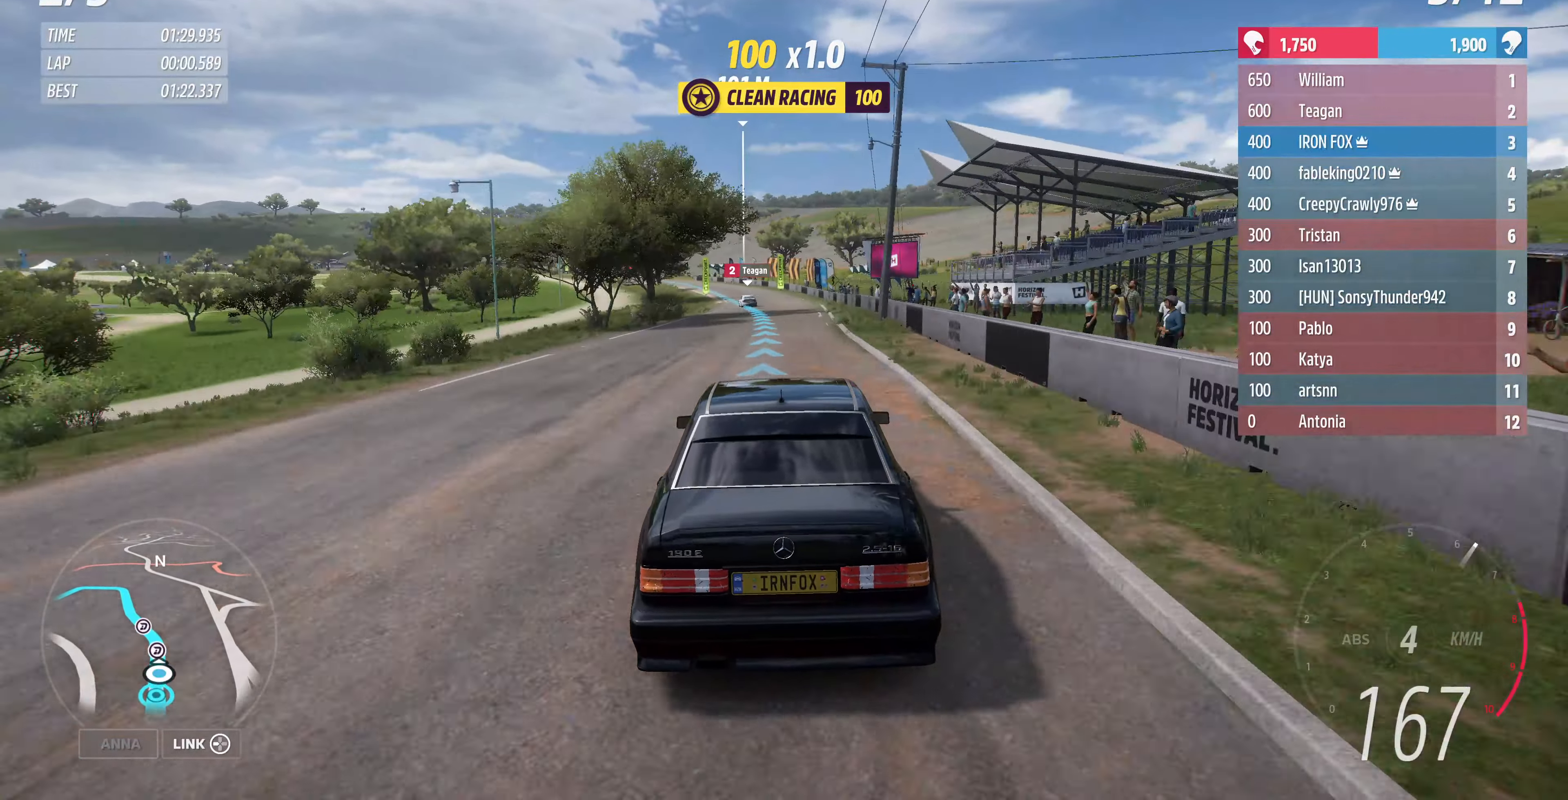
{"buttons": ["R2"], "left_stick": "up", "right_stick": "center", "events": []}
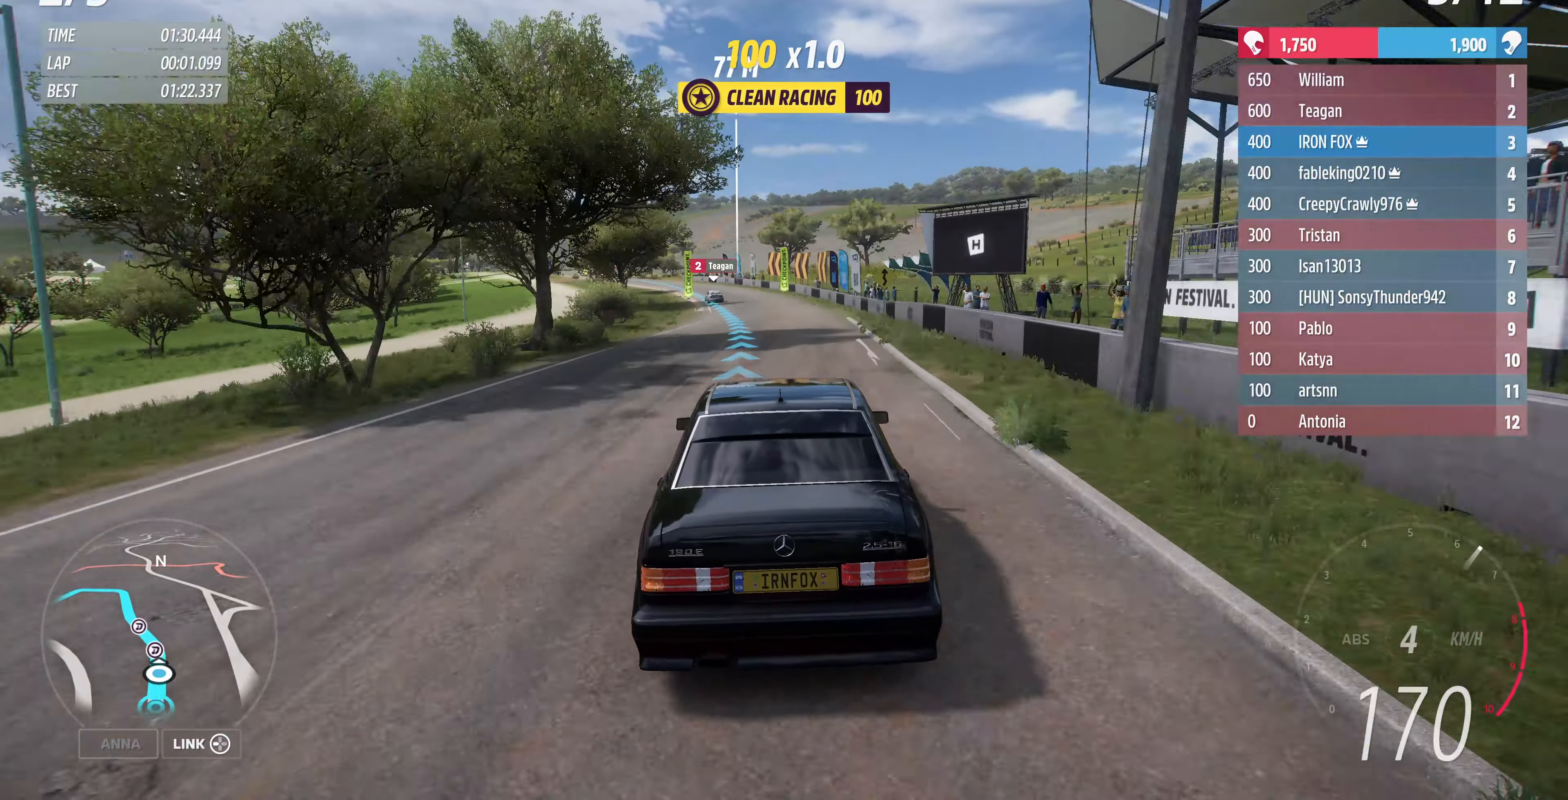
{"buttons": ["R2"], "left_stick": "up", "right_stick": "center", "events": []}
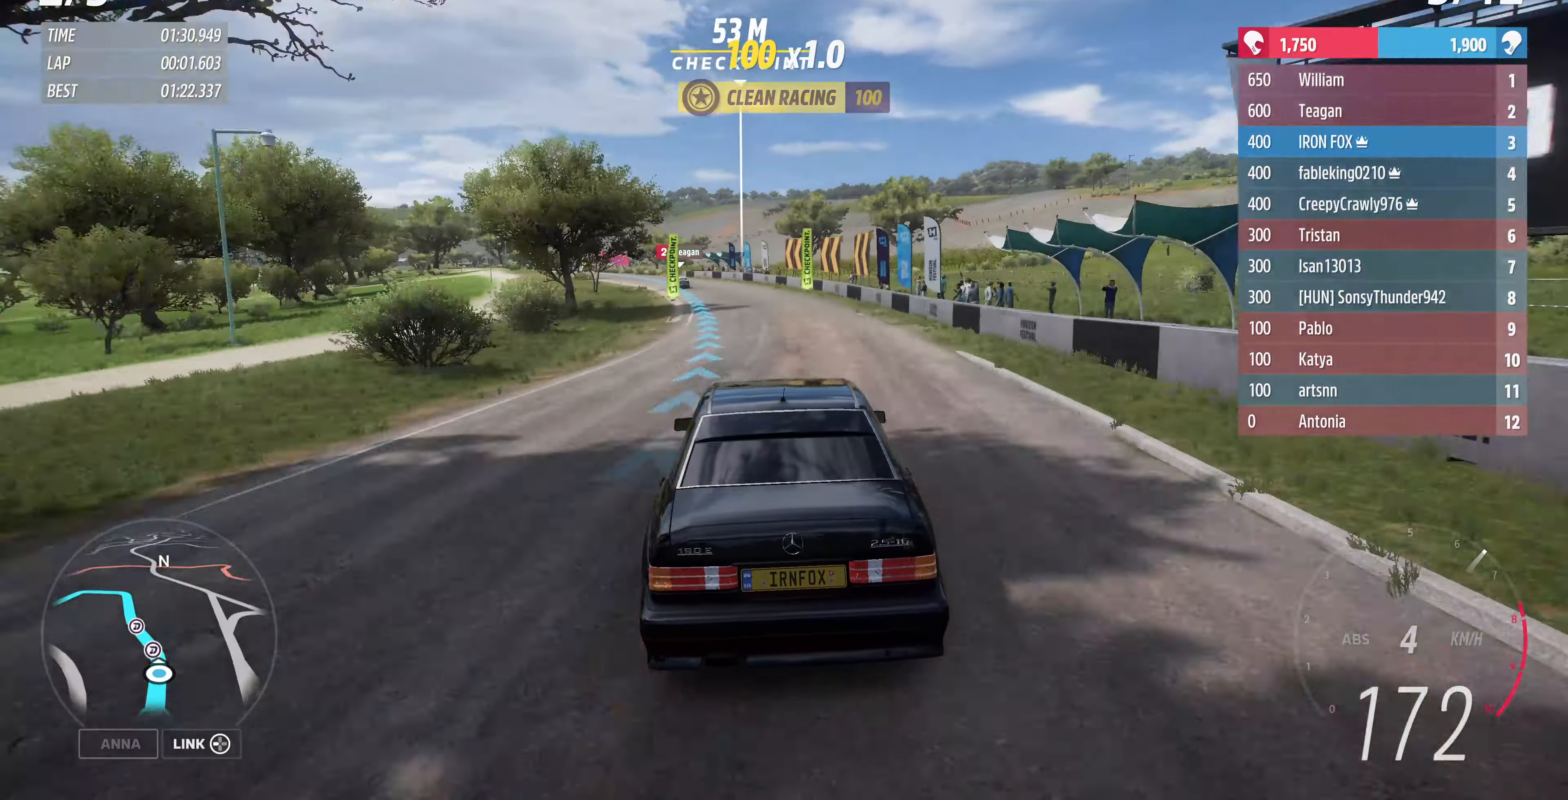
{"buttons": ["R2"], "left_stick": "up", "right_stick": "center", "events": []}
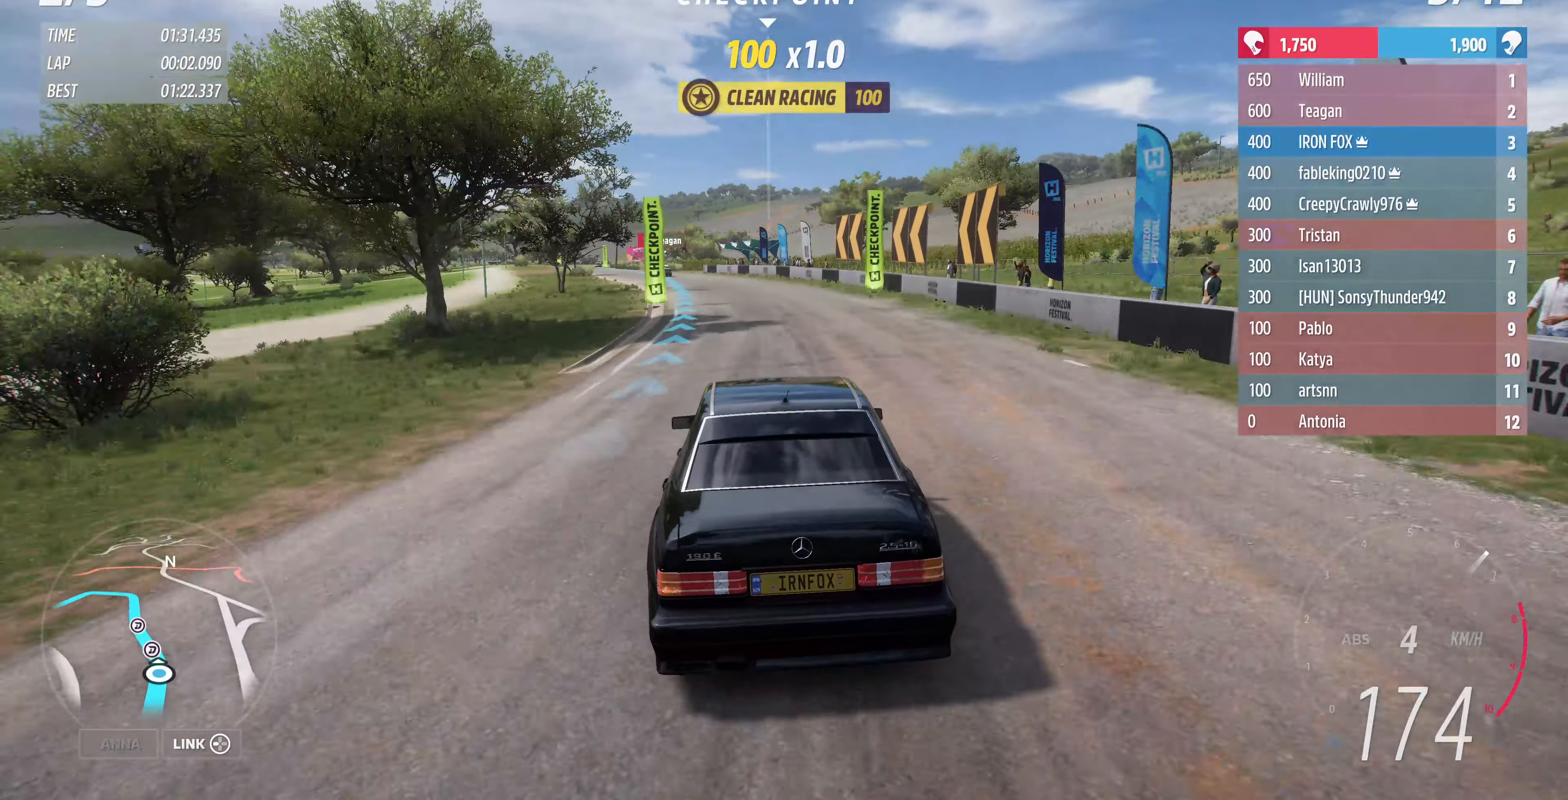
{"buttons": ["R2"], "left_stick": "up", "right_stick": "center", "events": []}
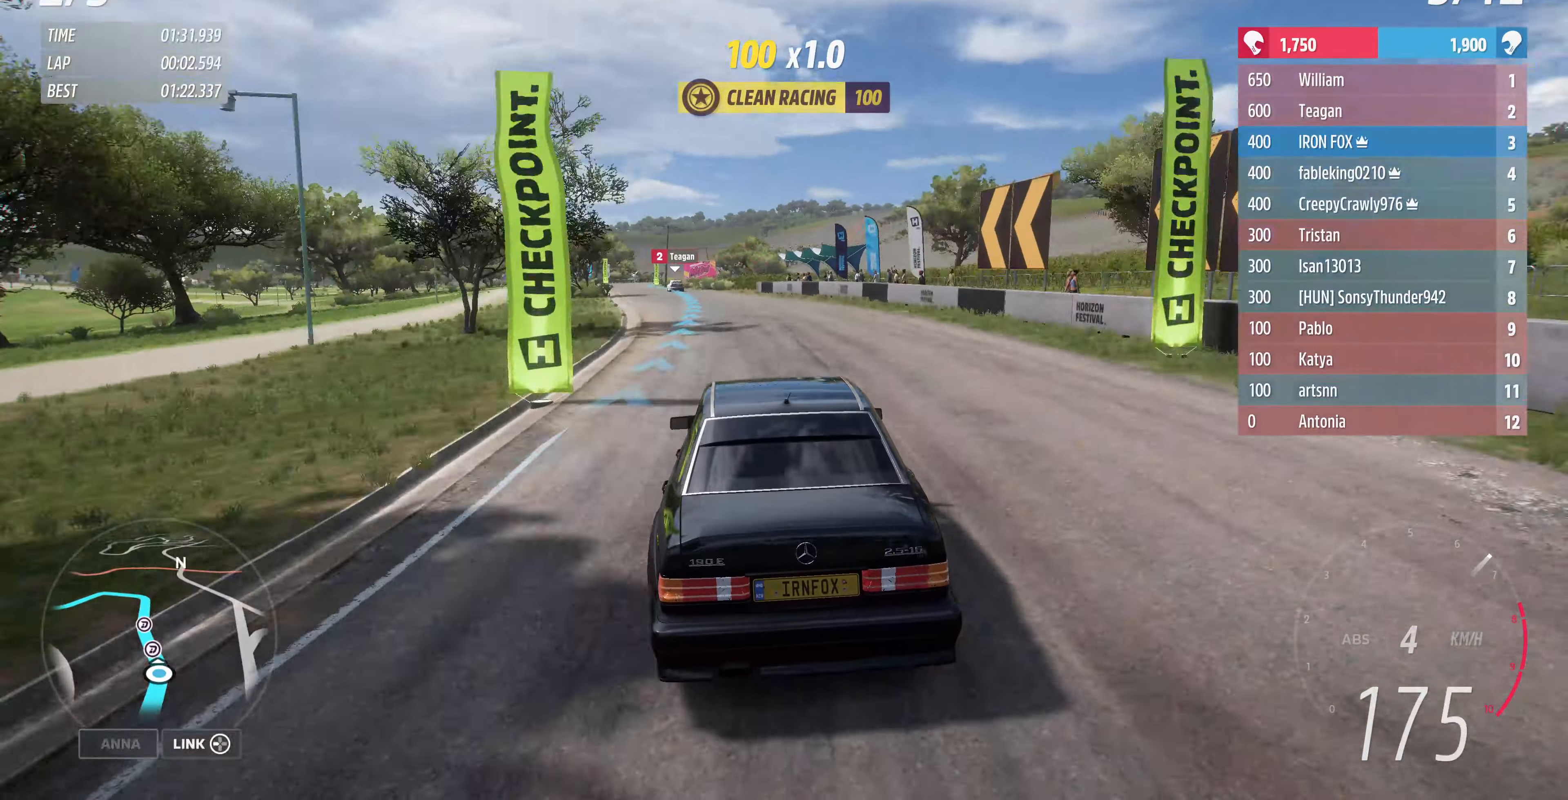
{"buttons": ["R2"], "left_stick": "up", "right_stick": "center", "events": []}
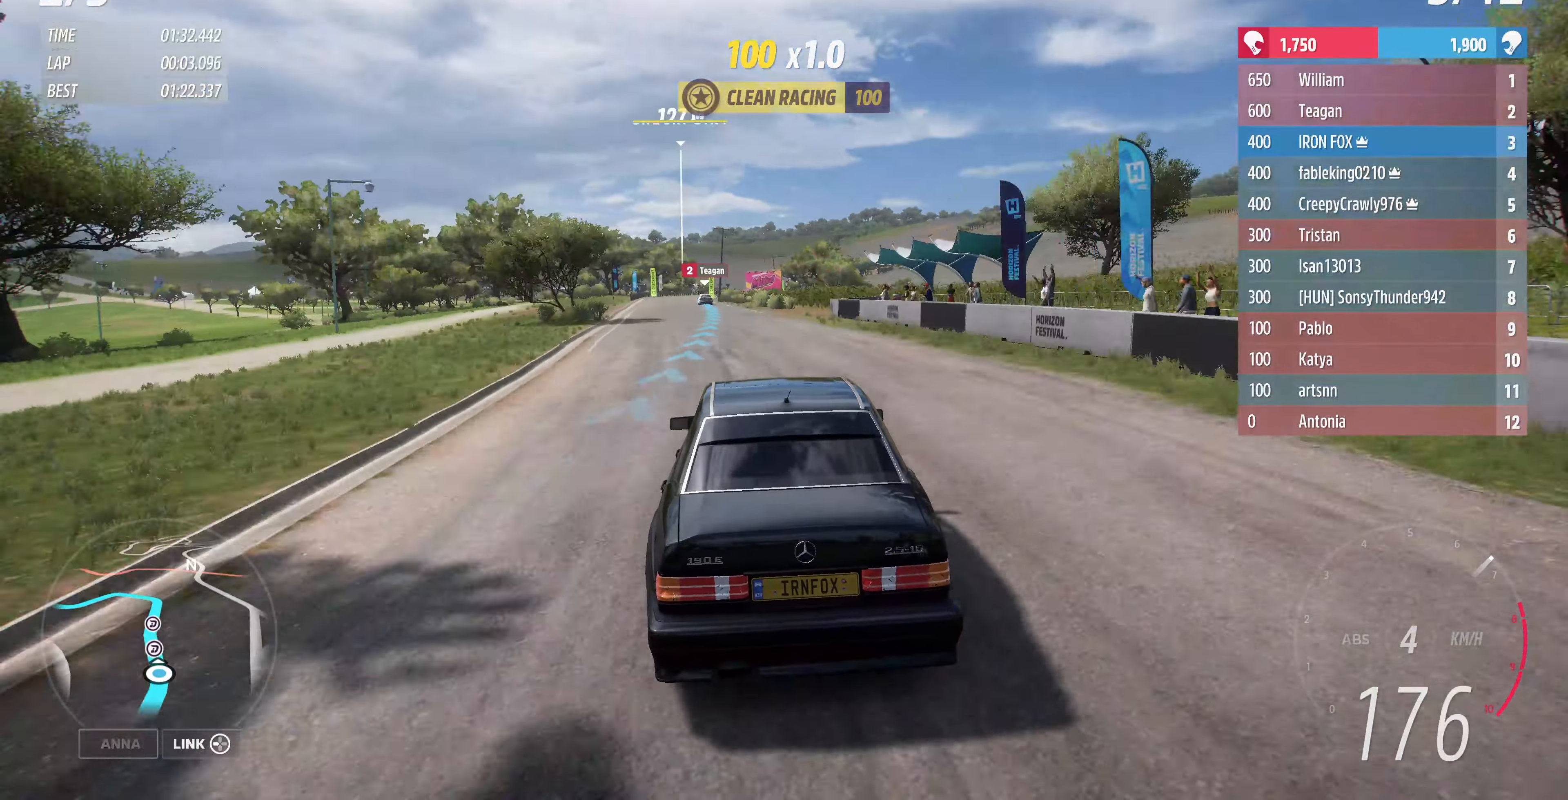
{"buttons": ["R2"], "left_stick": "up", "right_stick": "center", "events": []}
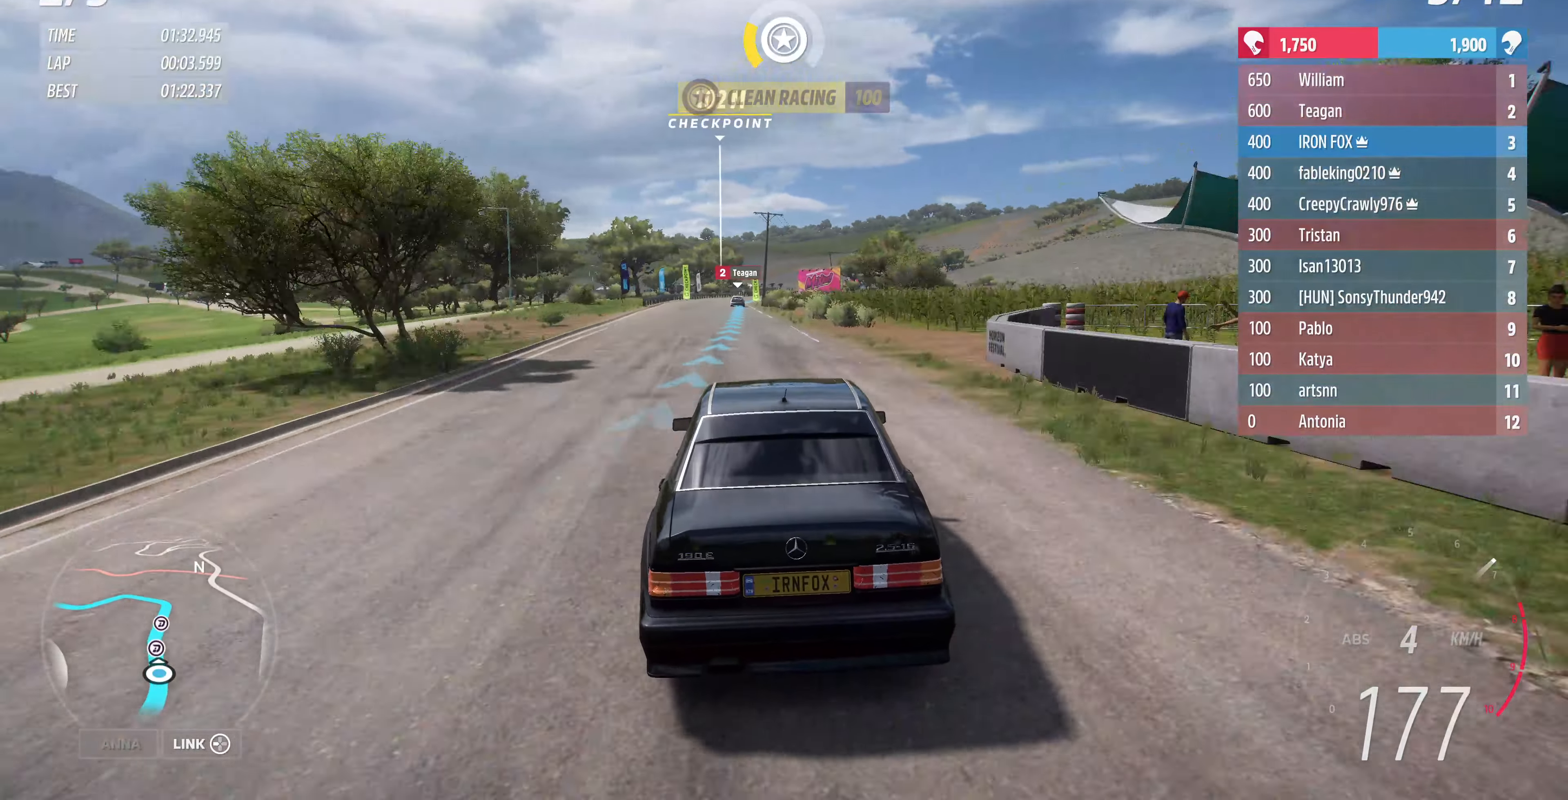
{"buttons": ["R2"], "left_stick": "center", "right_stick": "center", "events": [[467, "left_stick", "center"]]}
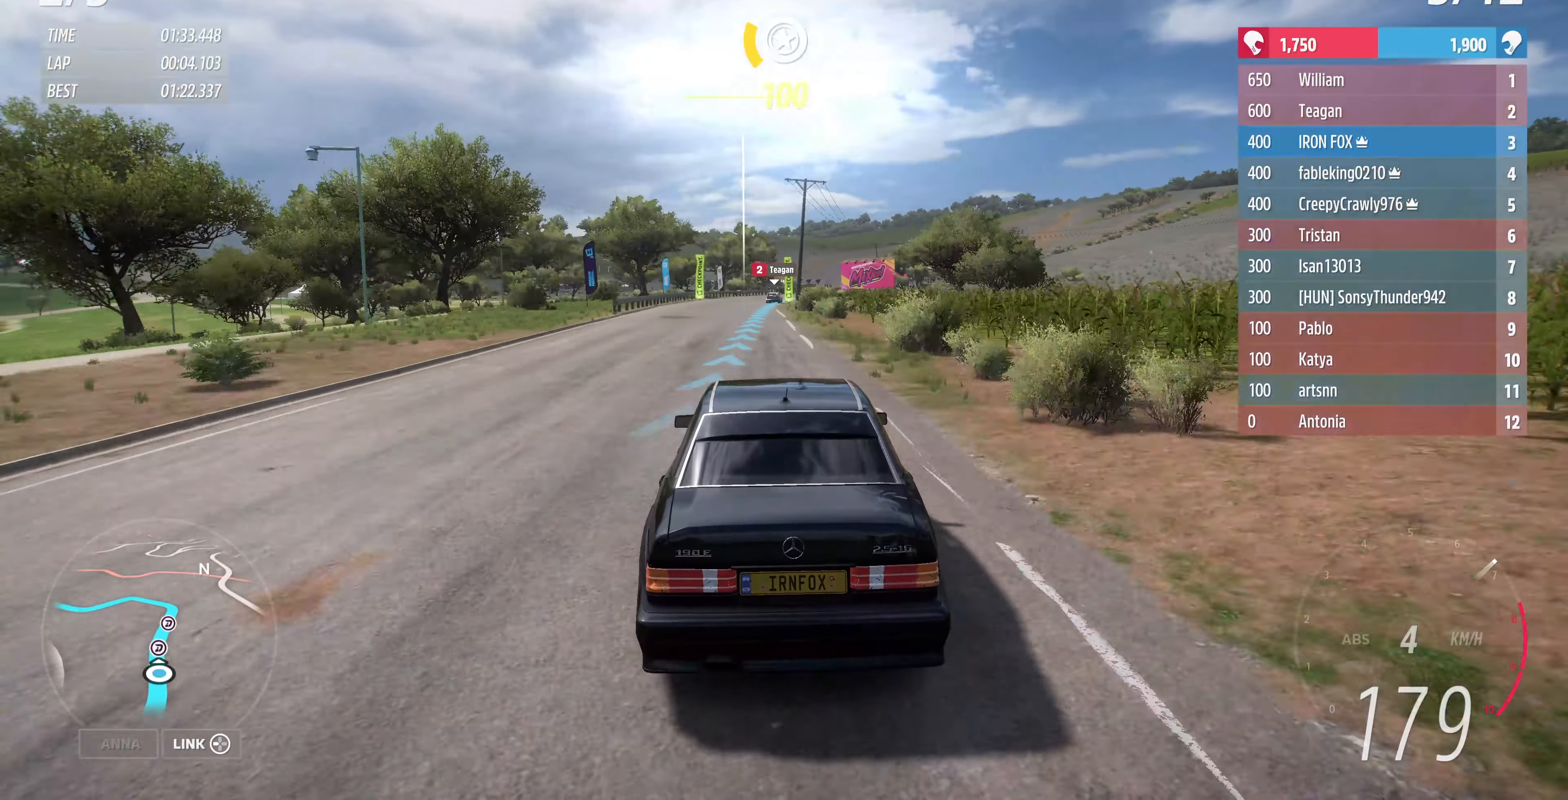
{"buttons": ["R2"], "left_stick": "up-right", "right_stick": "center", "events": [[100, "left_stick", "up-left"], [234, "left_stick", "center"], [500, "left_stick", "up-right"]]}
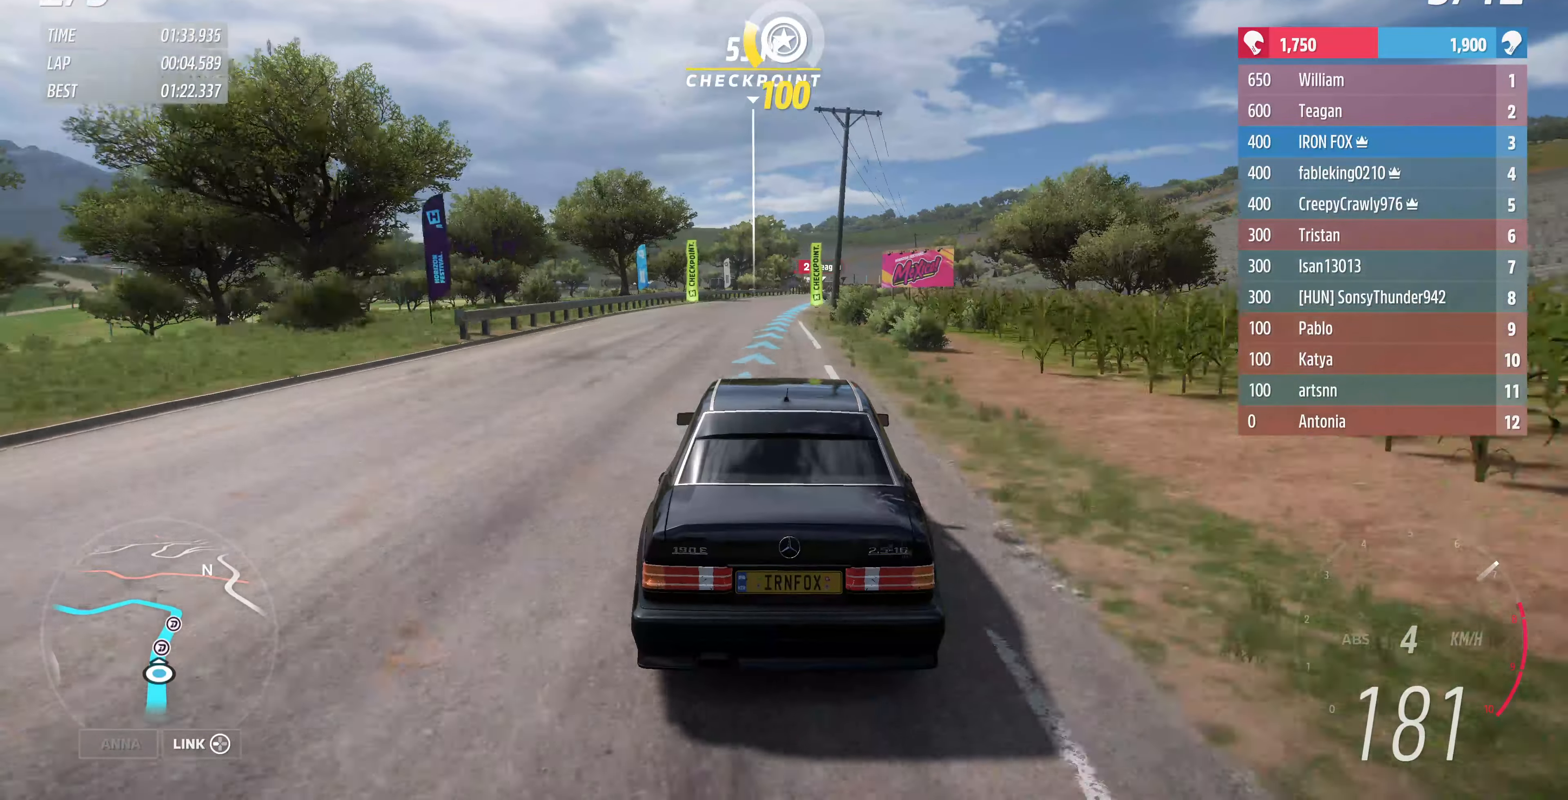
{"buttons": ["R2"], "left_stick": "up-right", "right_stick": "center", "events": []}
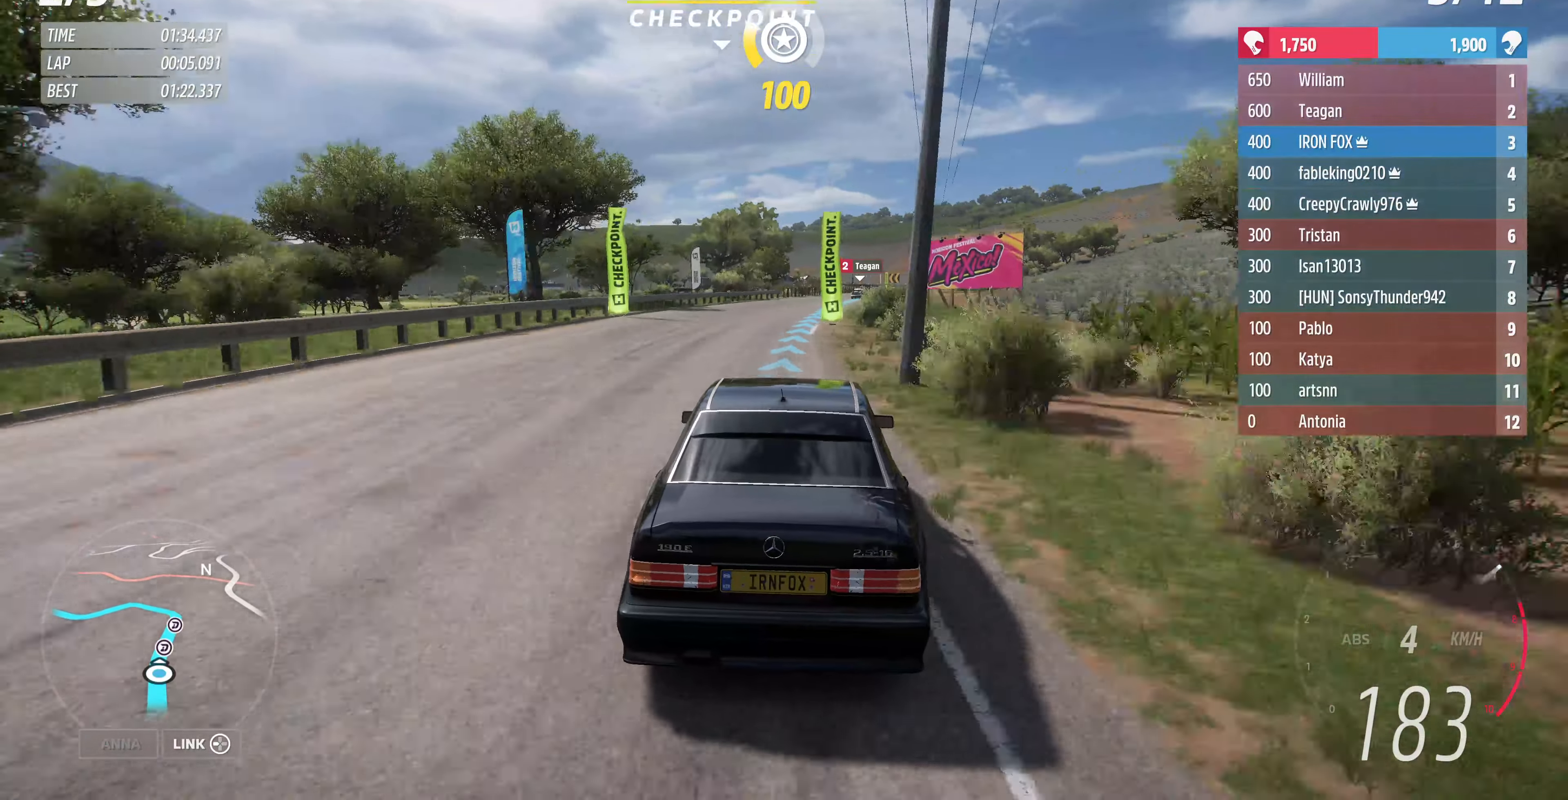
{"buttons": ["R2"], "left_stick": "up", "right_stick": "center", "events": [[200, "left_stick", "up"]]}
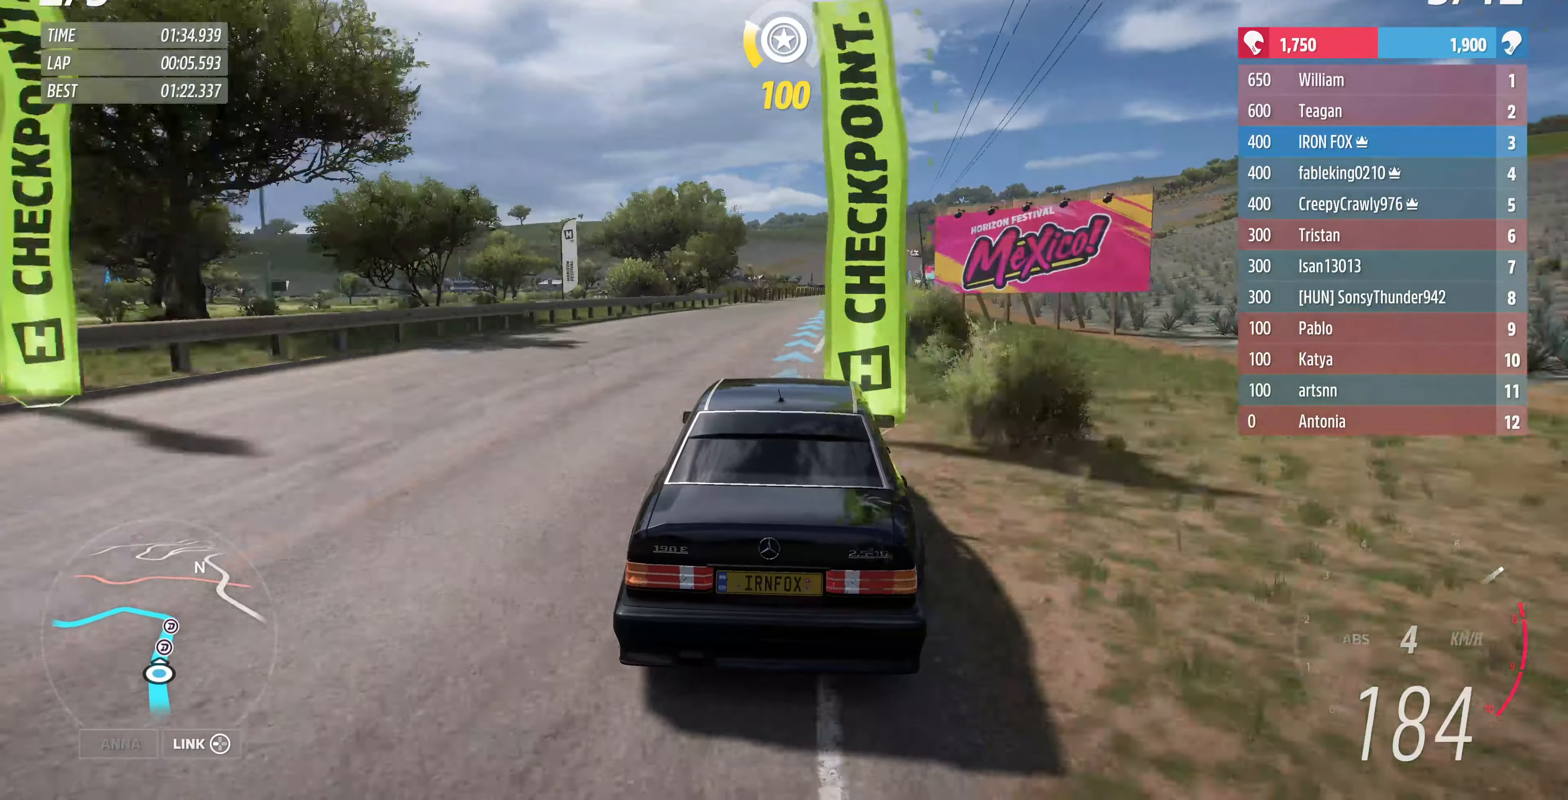
{"buttons": ["R2"], "left_stick": "up-right", "right_stick": "center", "events": [[167, "left_stick", "up-right"]]}
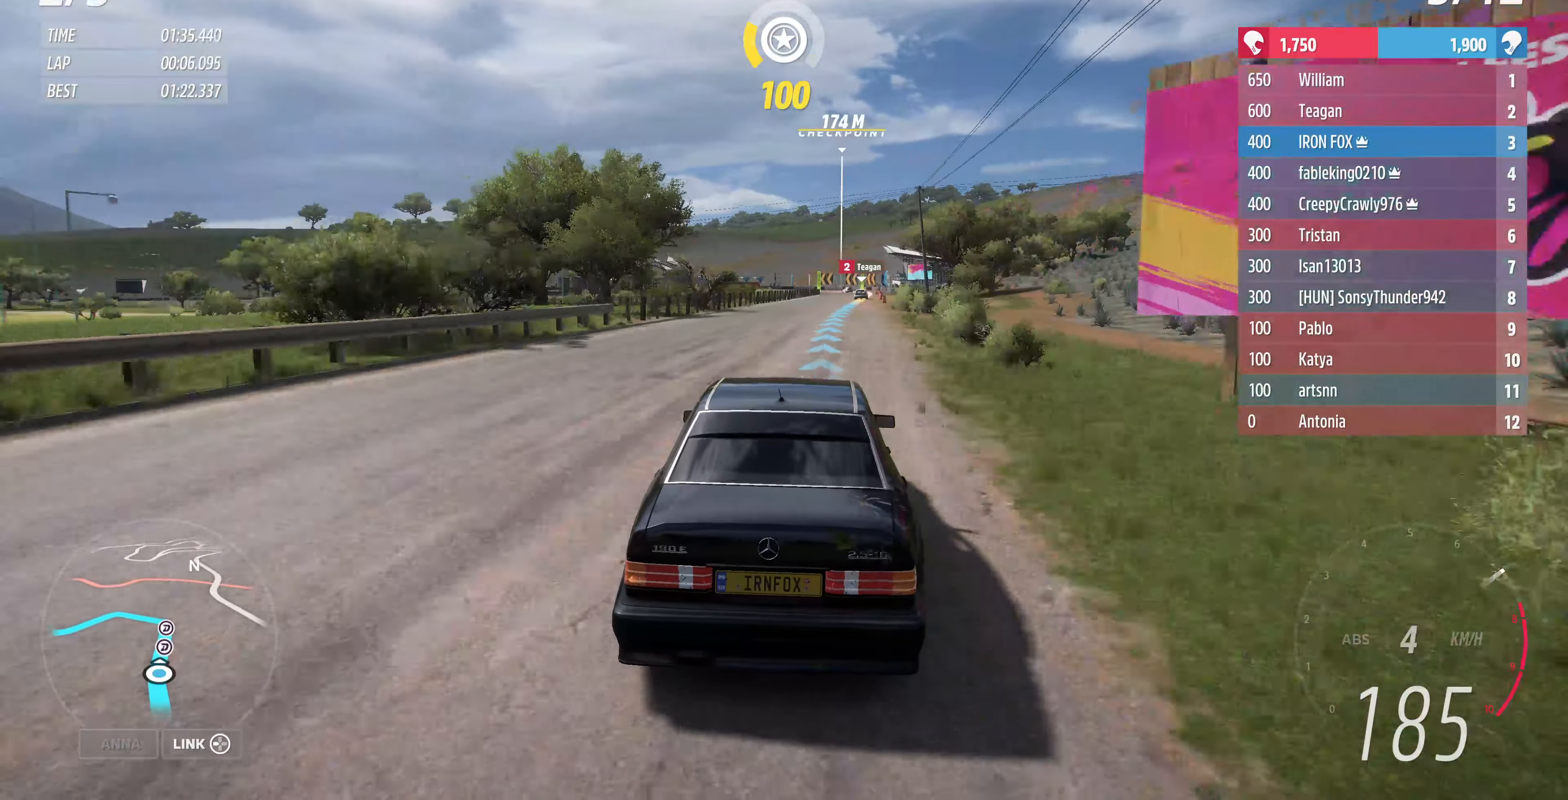
{"buttons": ["R2"], "left_stick": "center", "right_stick": "center", "events": [[434, "left_stick", "center"]]}
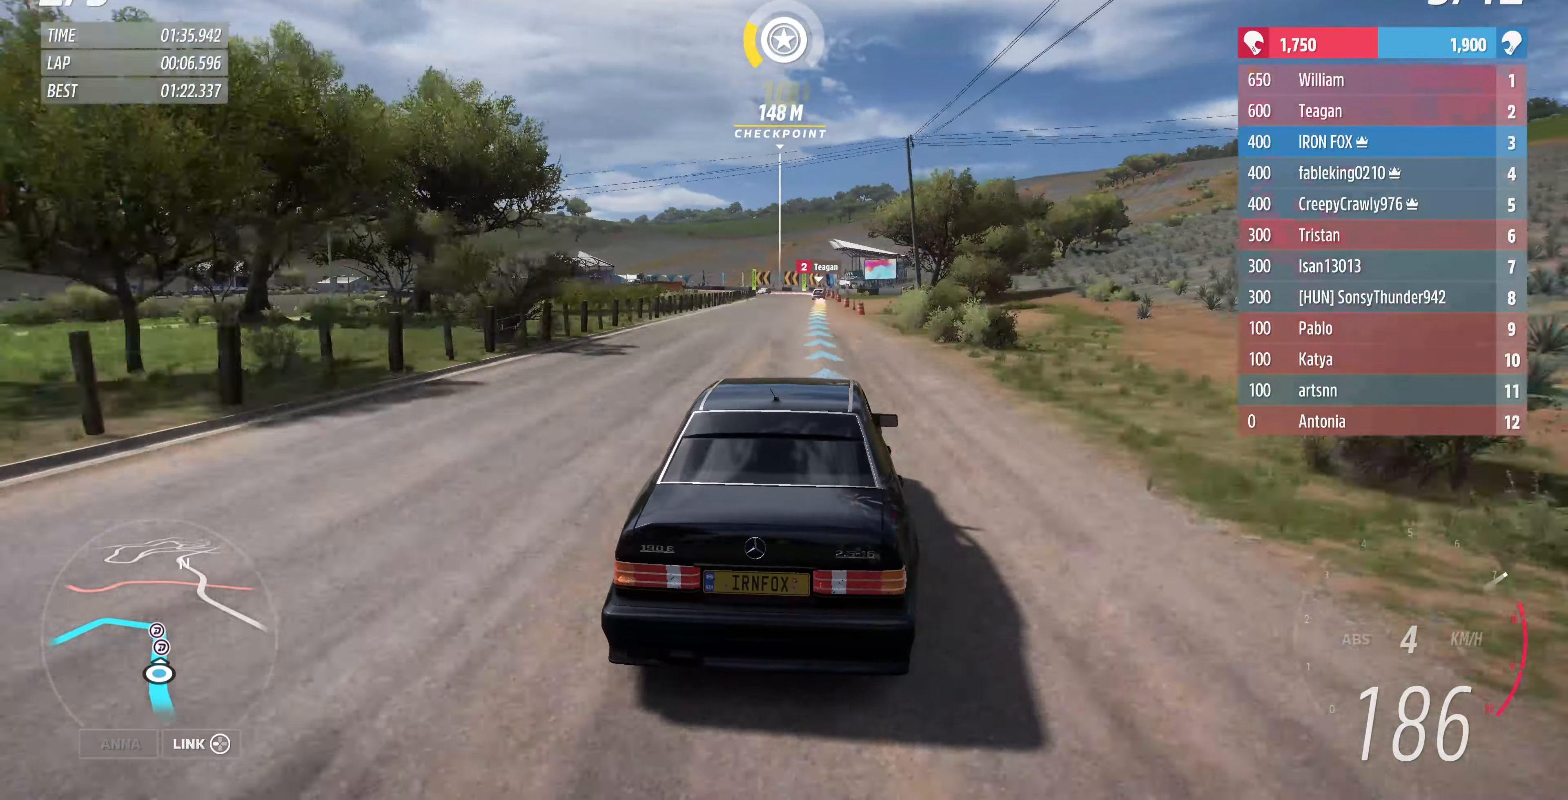
{"buttons": ["R2"], "left_stick": "center", "right_stick": "center", "events": [[34, "left_stick", "right"], [134, "left_stick", "center"]]}
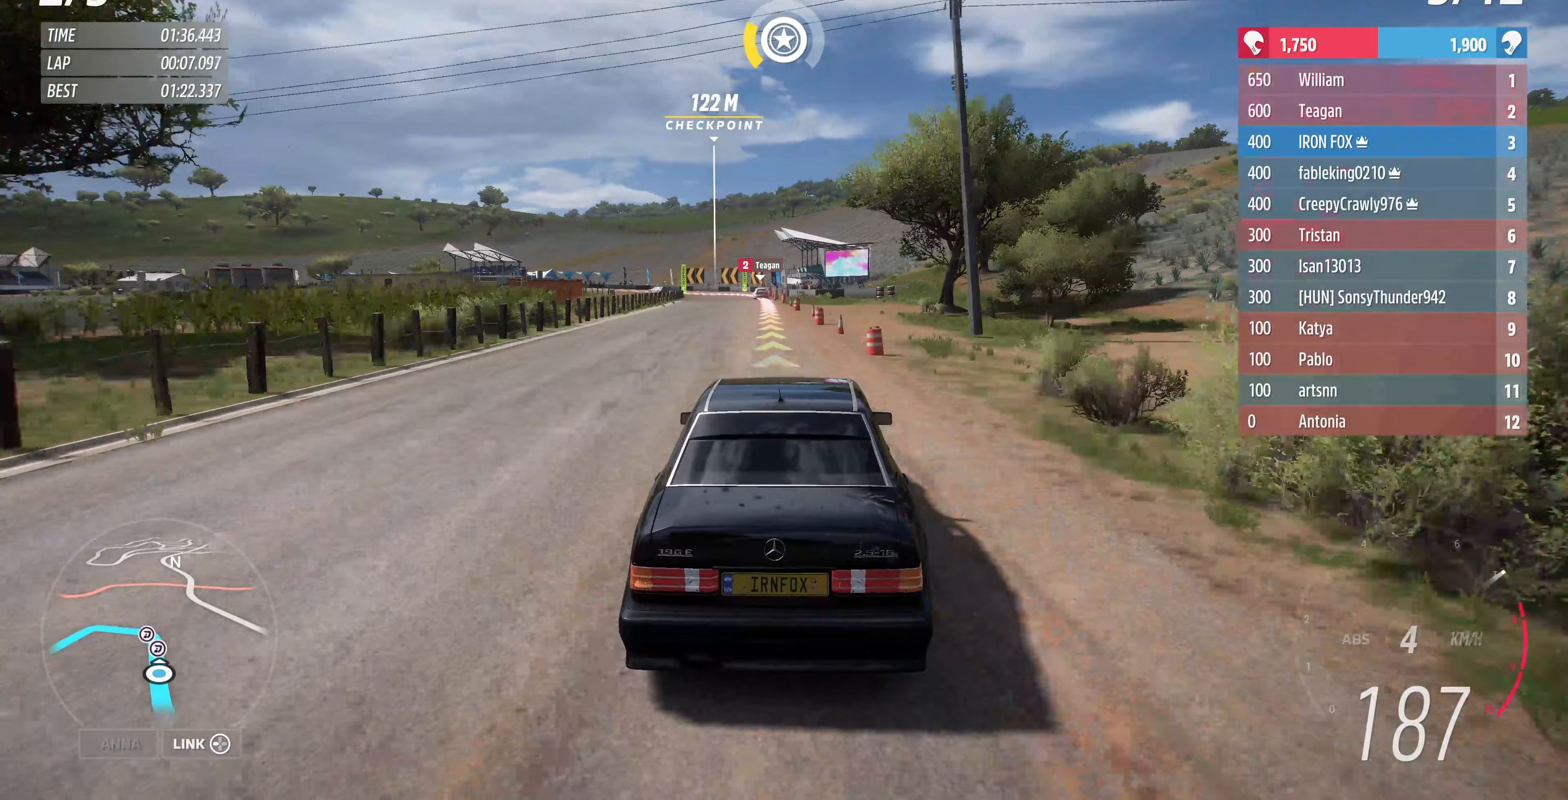
{"buttons": ["R2"], "left_stick": "up", "right_stick": "center", "events": [[133, "left_stick", "up"]]}
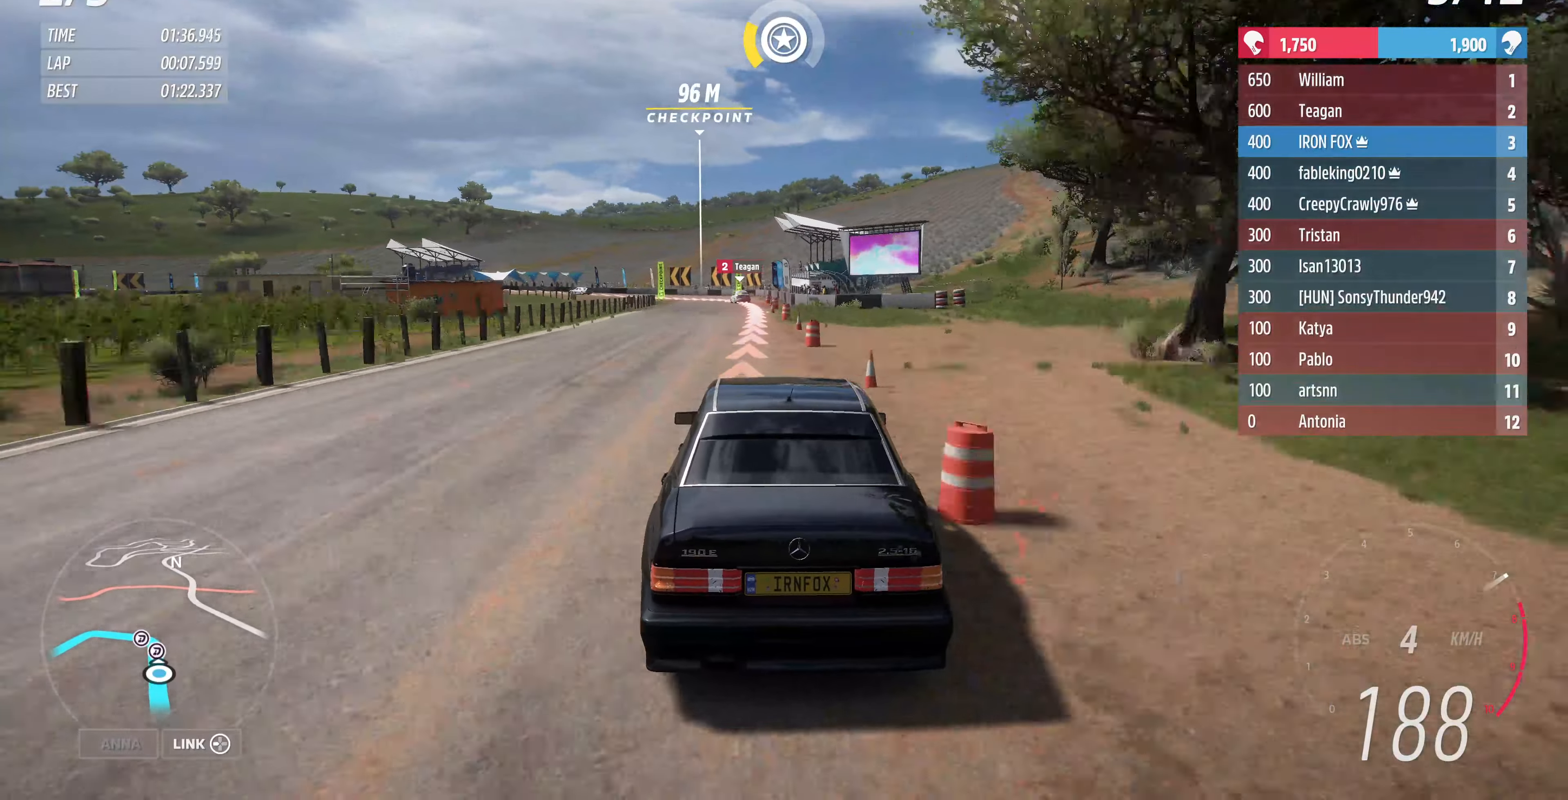
{"buttons": ["L2"], "left_stick": "up", "right_stick": "center", "events": [[100, "L2", "down"], [133, "R2", "up"], [233, "CROSS", "down"], [233, "left_stick", "up-right"], [400, "CROSS", "up"], [400, "left_stick", "up"]]}
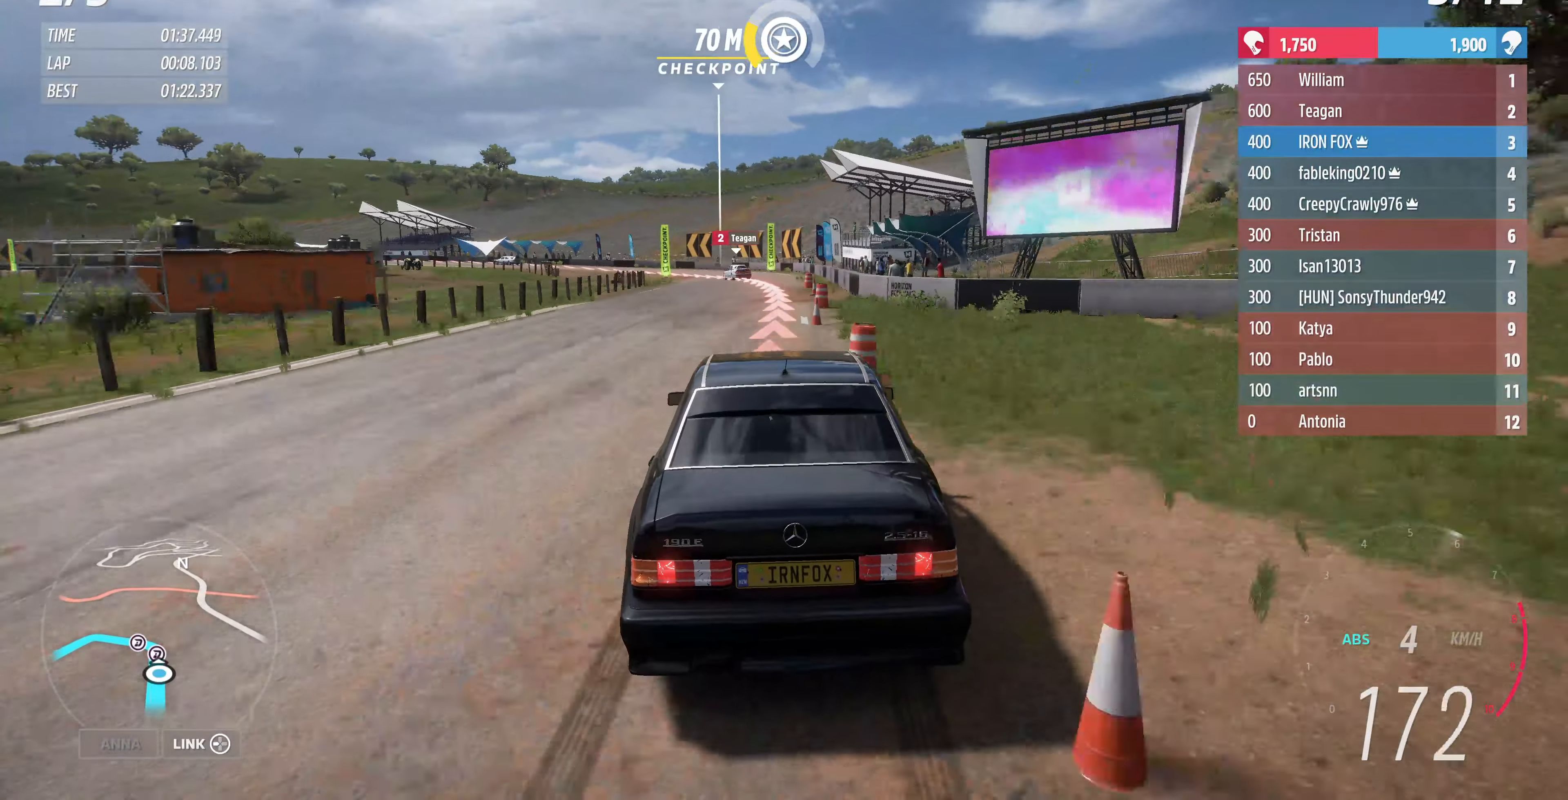
{"buttons": ["L2"], "left_stick": "up-left", "right_stick": "center", "events": [[133, "left_stick", "up-left"]]}